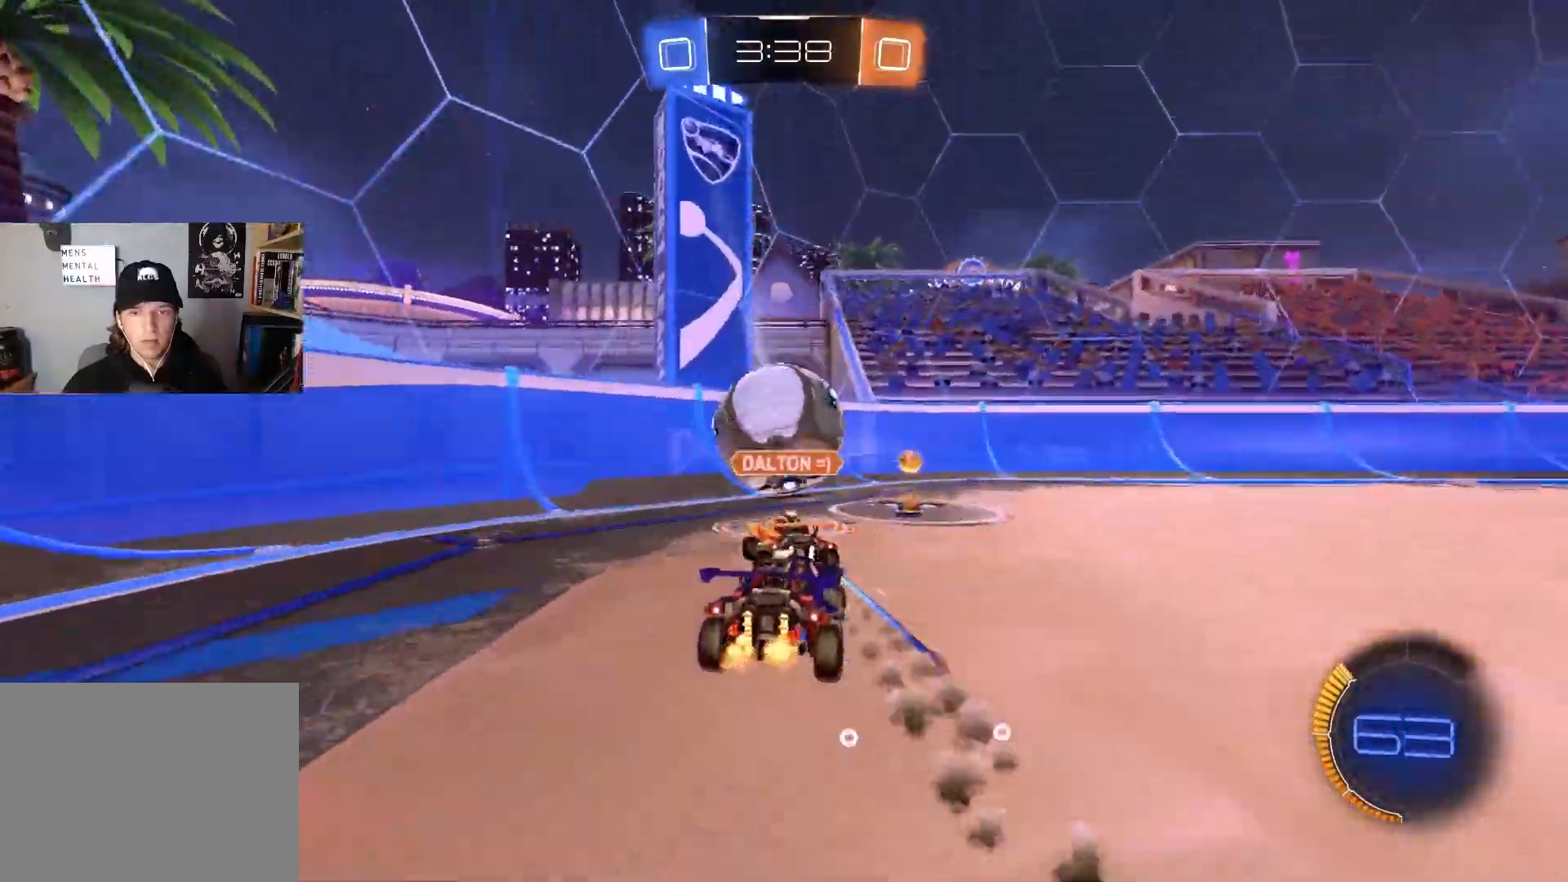
Gameplay with a controller (PlayStation layout); each line is a JSON object with the inputs held at the frame after it. "events" lists button and stick changes between this image and that frame as [ms after this image, input, new state], when the widget could be followed in between.
{"buttons": ["CIRCLE", "R1", "R2"], "left_stick": "up-left", "right_stick": "center", "events": [[67, "left_stick", "down"], [100, "CROSS", "down"], [200, "left_stick", "center"], [217, "CROSS", "up"], [267, "CROSS", "down"], [317, "left_stick", "down-right"], [367, "R1", "down"], [417, "CROSS", "up"], [467, "CIRCLE", "down"], [500, "left_stick", "up-left"]]}
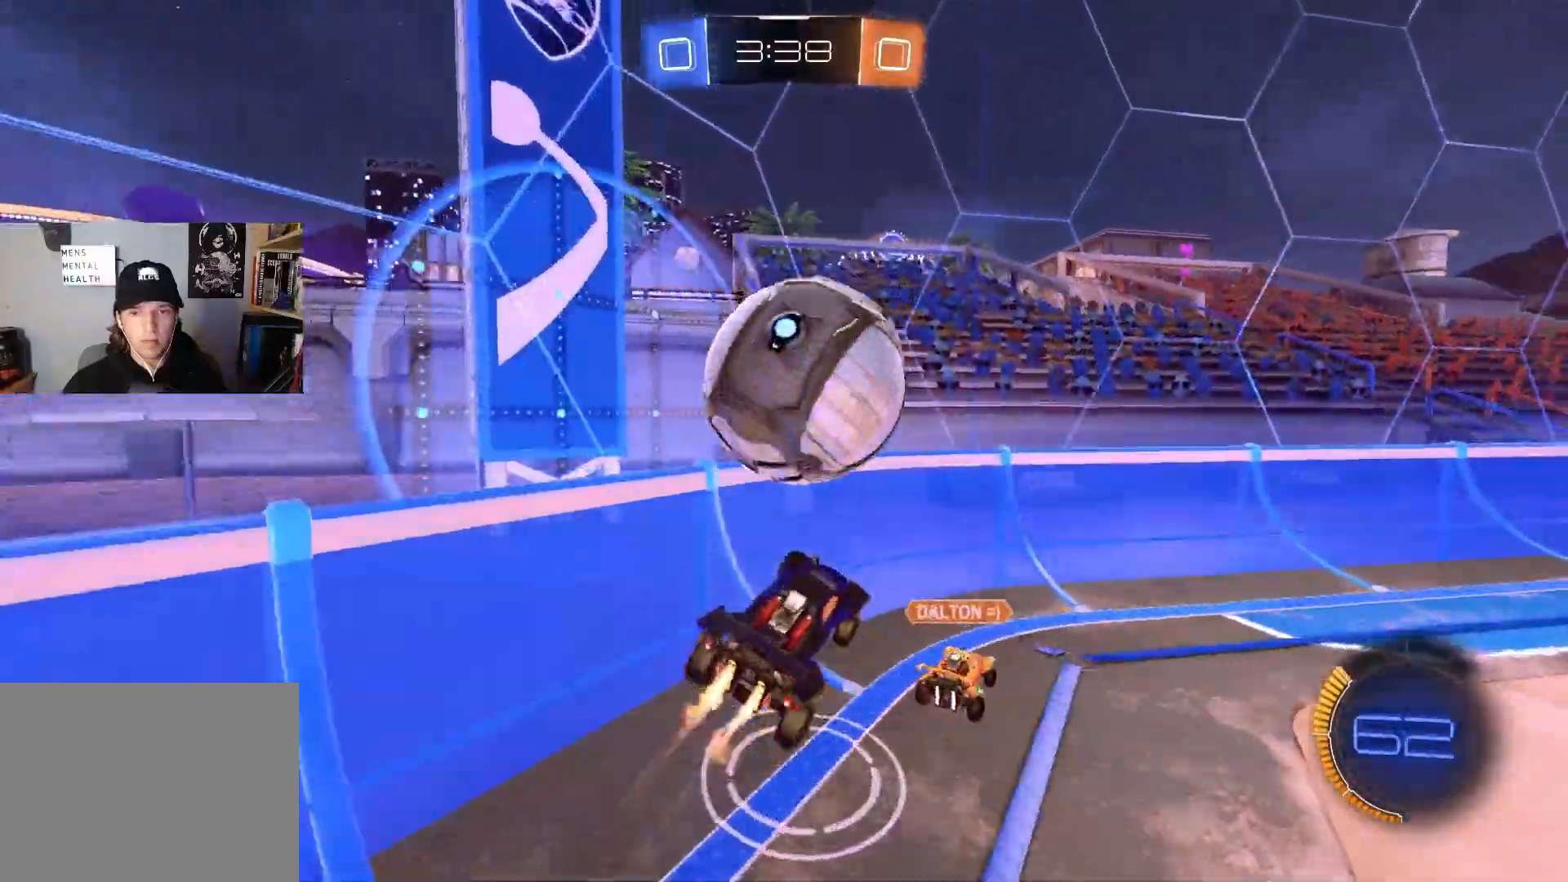
{"buttons": [], "left_stick": "center", "right_stick": "center", "events": [[50, "R1", "up"], [50, "left_stick", "up"], [200, "left_stick", "left"], [283, "CIRCLE", "up"], [417, "left_stick", "center"], [467, "R2", "up"]]}
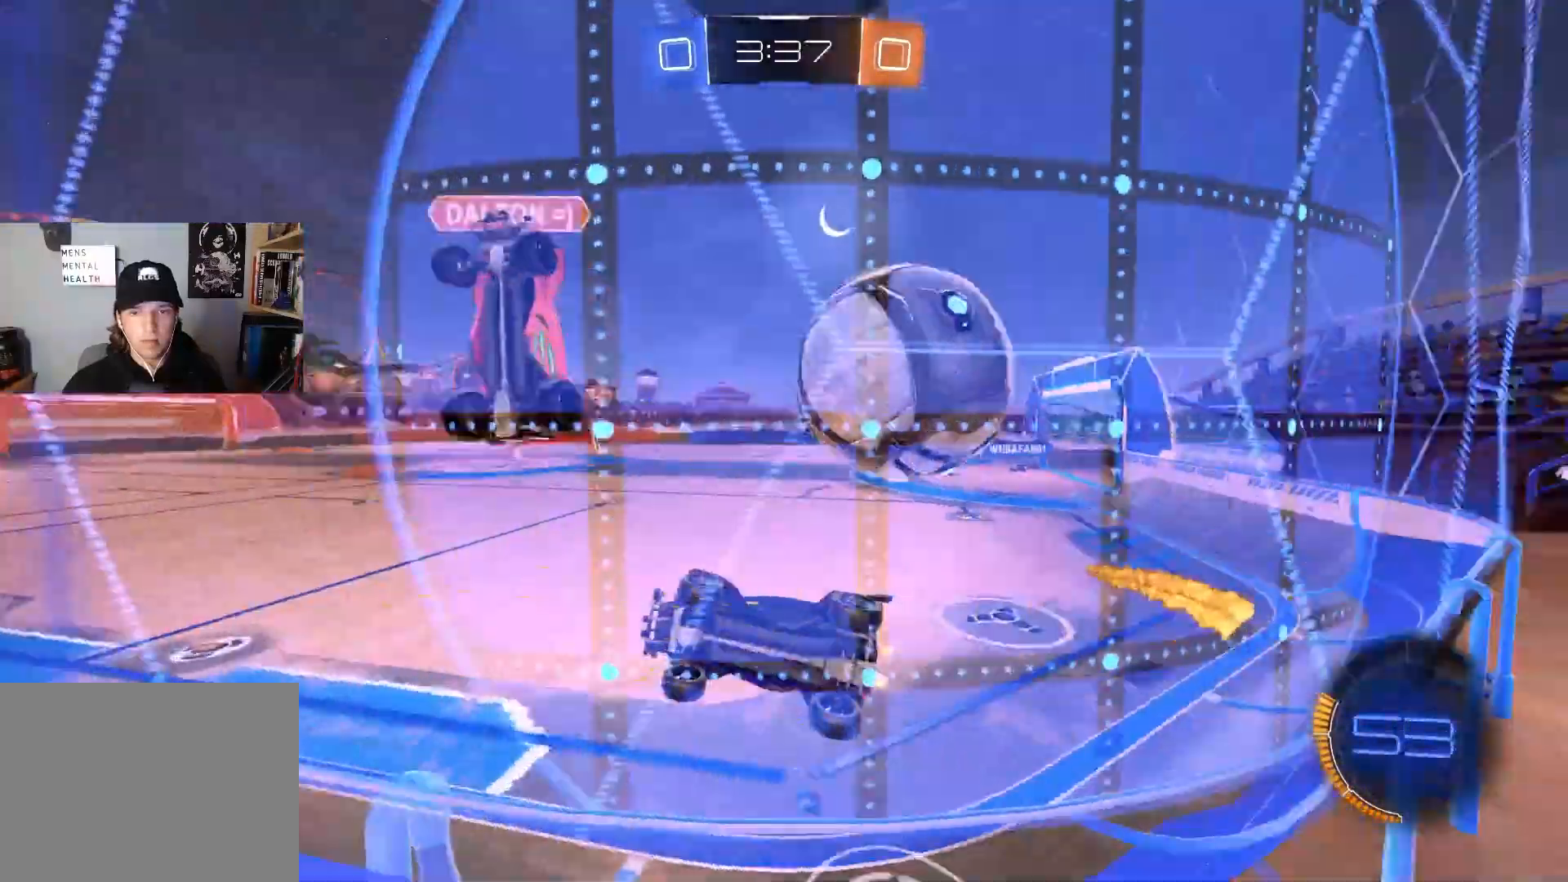
{"buttons": ["R2"], "left_stick": "center", "right_stick": "center", "events": [[50, "left_stick", "down-right"], [67, "L2", "down"], [233, "left_stick", "center"], [367, "L2", "up"], [400, "R2", "down"]]}
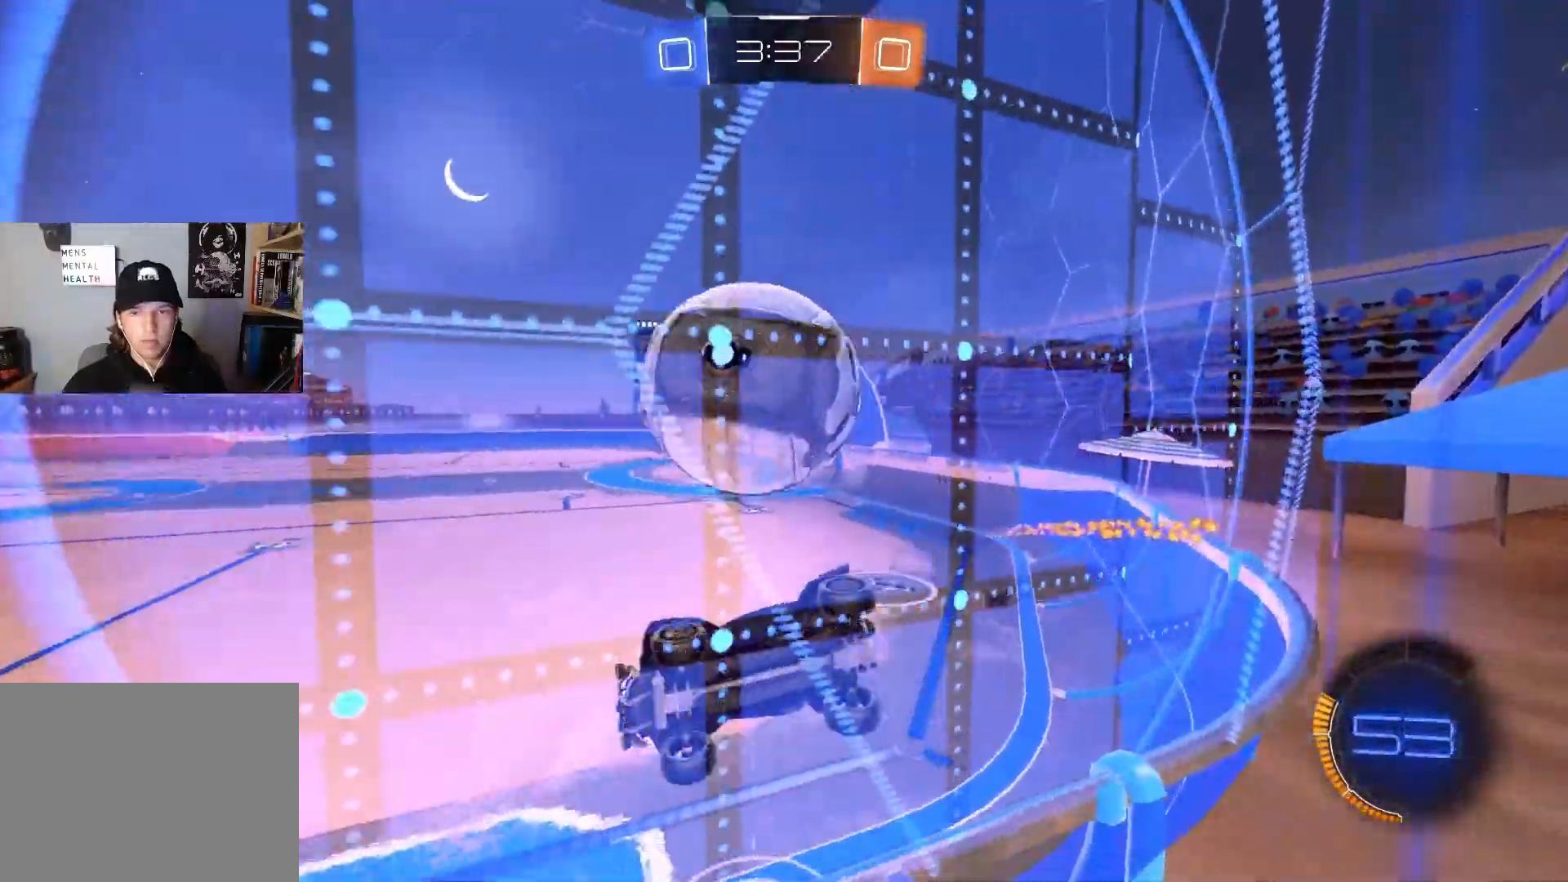
{"buttons": ["TRIANGLE", "L1", "R2"], "left_stick": "down", "right_stick": "center", "events": [[150, "CROSS", "down"], [183, "left_stick", "down"], [300, "CROSS", "up"], [350, "L1", "down"], [417, "TRIANGLE", "down"]]}
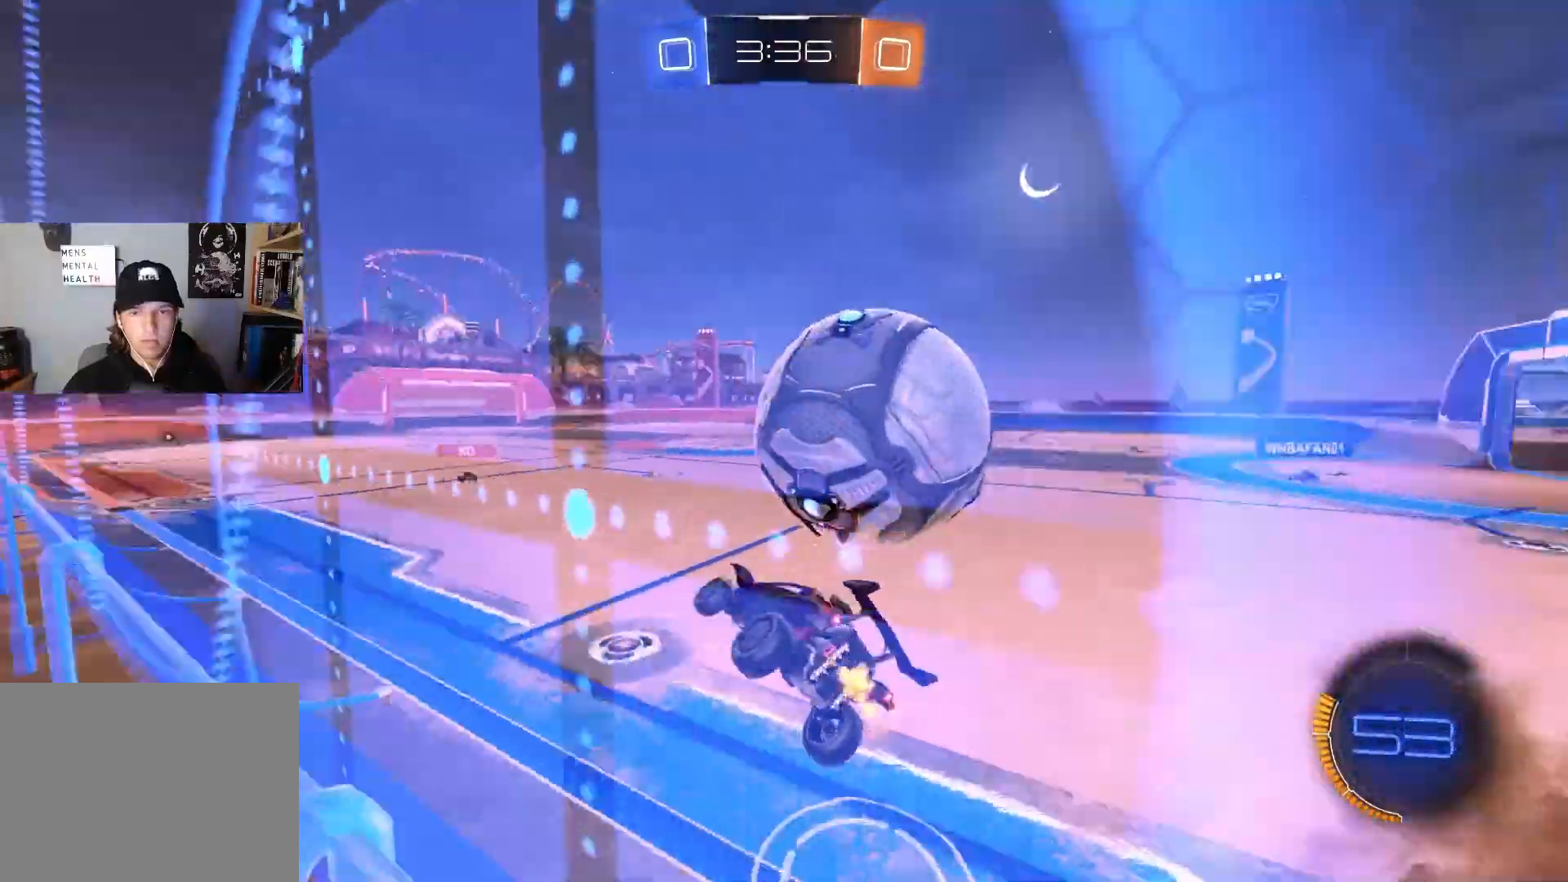
{"buttons": ["CROSS", "CIRCLE", "R2"], "left_stick": "up", "right_stick": "center", "events": [[17, "L1", "up"], [17, "left_stick", "center"], [33, "TRIANGLE", "up"], [150, "left_stick", "down-left"], [250, "left_stick", "center"], [317, "left_stick", "up"], [467, "CIRCLE", "down"], [500, "CROSS", "down"]]}
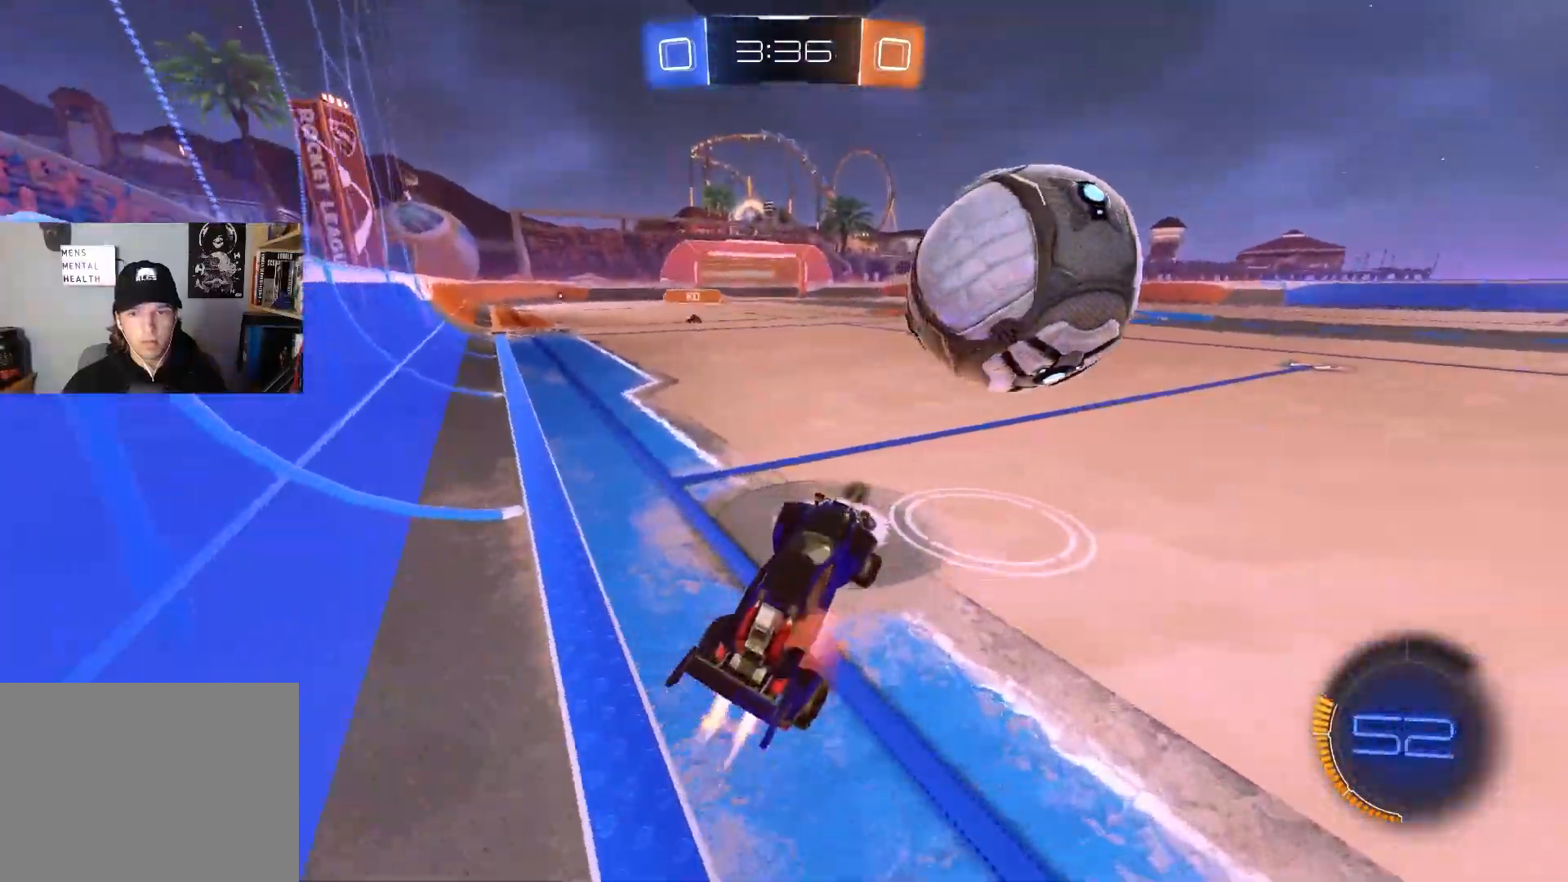
{"buttons": ["CIRCLE", "R2"], "left_stick": "left", "right_stick": "center", "events": [[117, "CROSS", "up"], [150, "CIRCLE", "up"], [183, "left_stick", "center"], [317, "CIRCLE", "down"], [367, "left_stick", "left"]]}
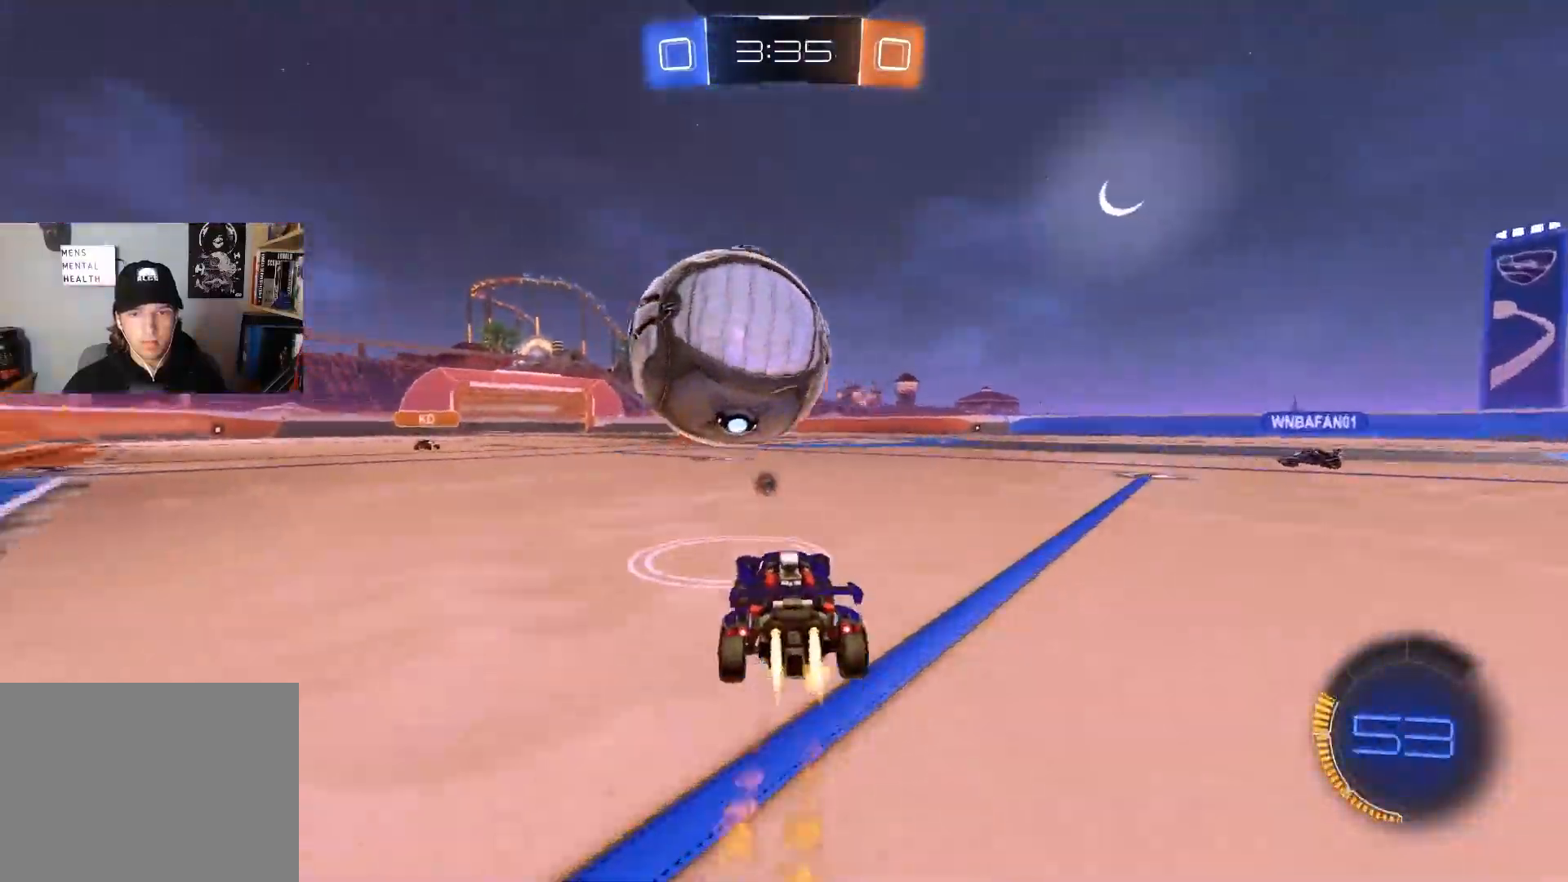
{"buttons": ["CROSS", "CIRCLE", "R1", "R2"], "left_stick": "right", "right_stick": "center", "events": [[17, "left_stick", "center"], [100, "CIRCLE", "up"], [217, "CIRCLE", "down"], [383, "CROSS", "down"], [400, "left_stick", "right"], [500, "R1", "down"]]}
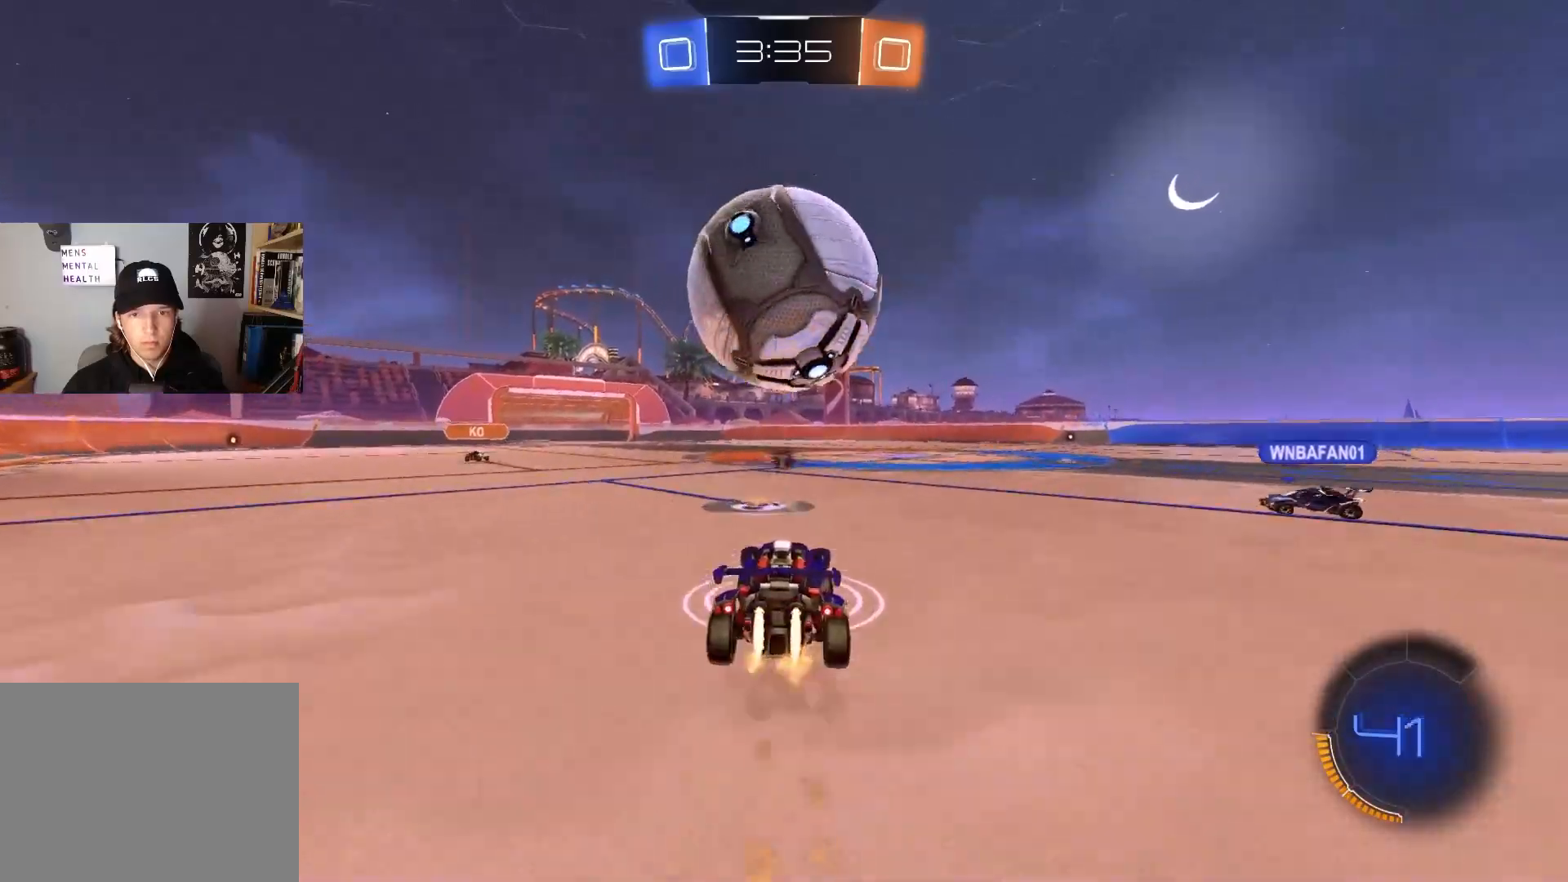
{"buttons": ["CIRCLE", "R2"], "left_stick": "down-left", "right_stick": "center", "events": [[83, "R1", "up"], [83, "left_stick", "left"], [100, "CROSS", "up"], [150, "left_stick", "down-left"], [217, "CIRCLE", "up"], [367, "L1", "down"], [450, "L1", "up"], [500, "CIRCLE", "down"]]}
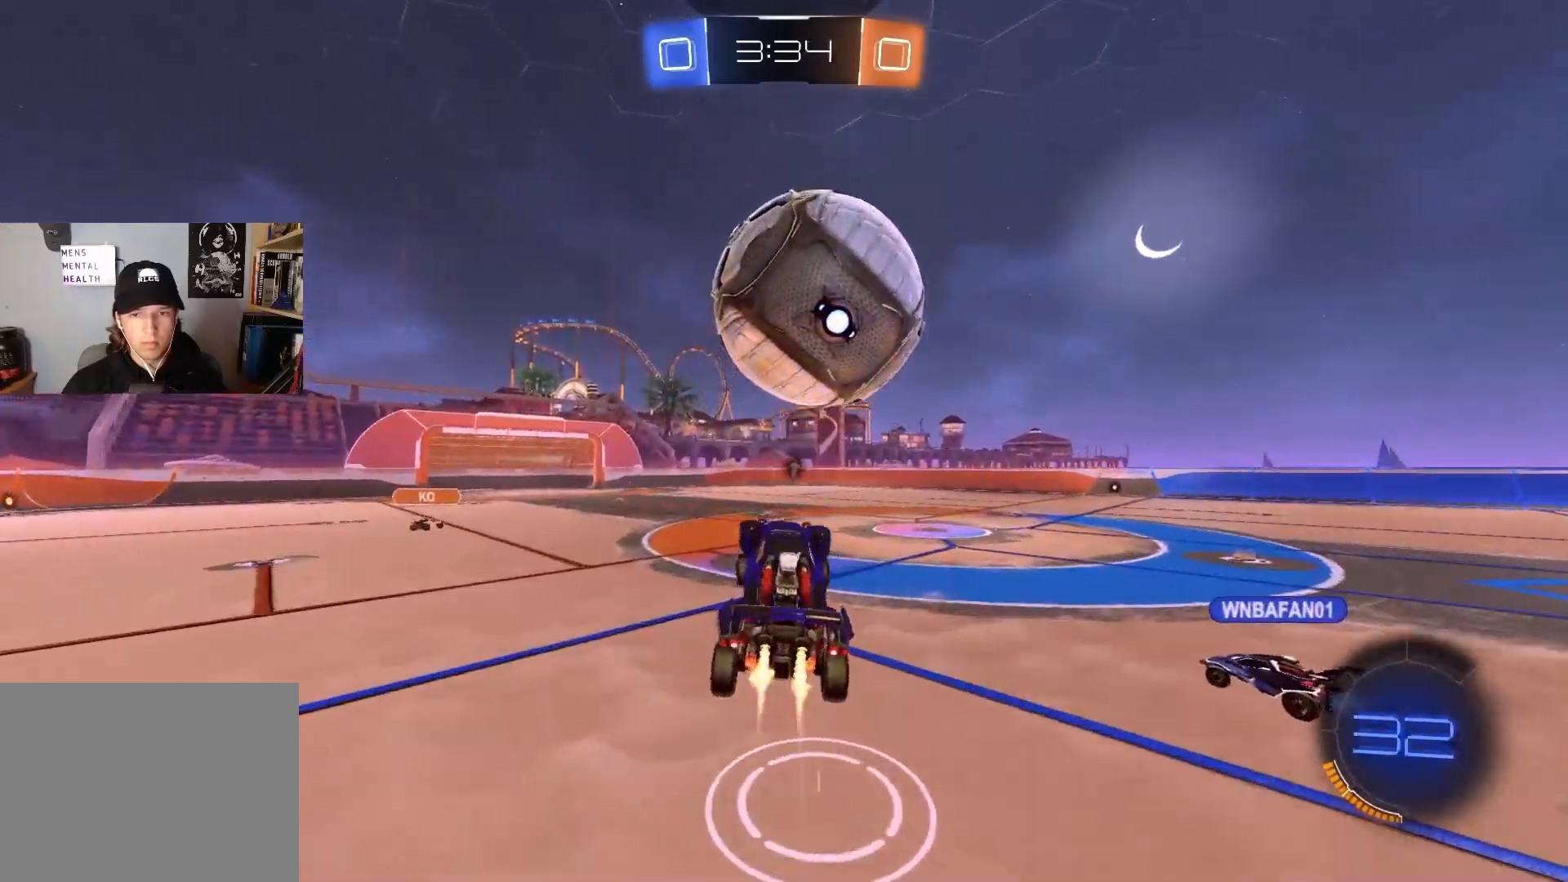
{"buttons": ["CIRCLE", "R2"], "left_stick": "down", "right_stick": "center", "events": [[33, "left_stick", "down-right"], [267, "L1", "down"], [333, "left_stick", "left"], [400, "left_stick", "down-left"], [417, "L1", "up"], [500, "left_stick", "down"]]}
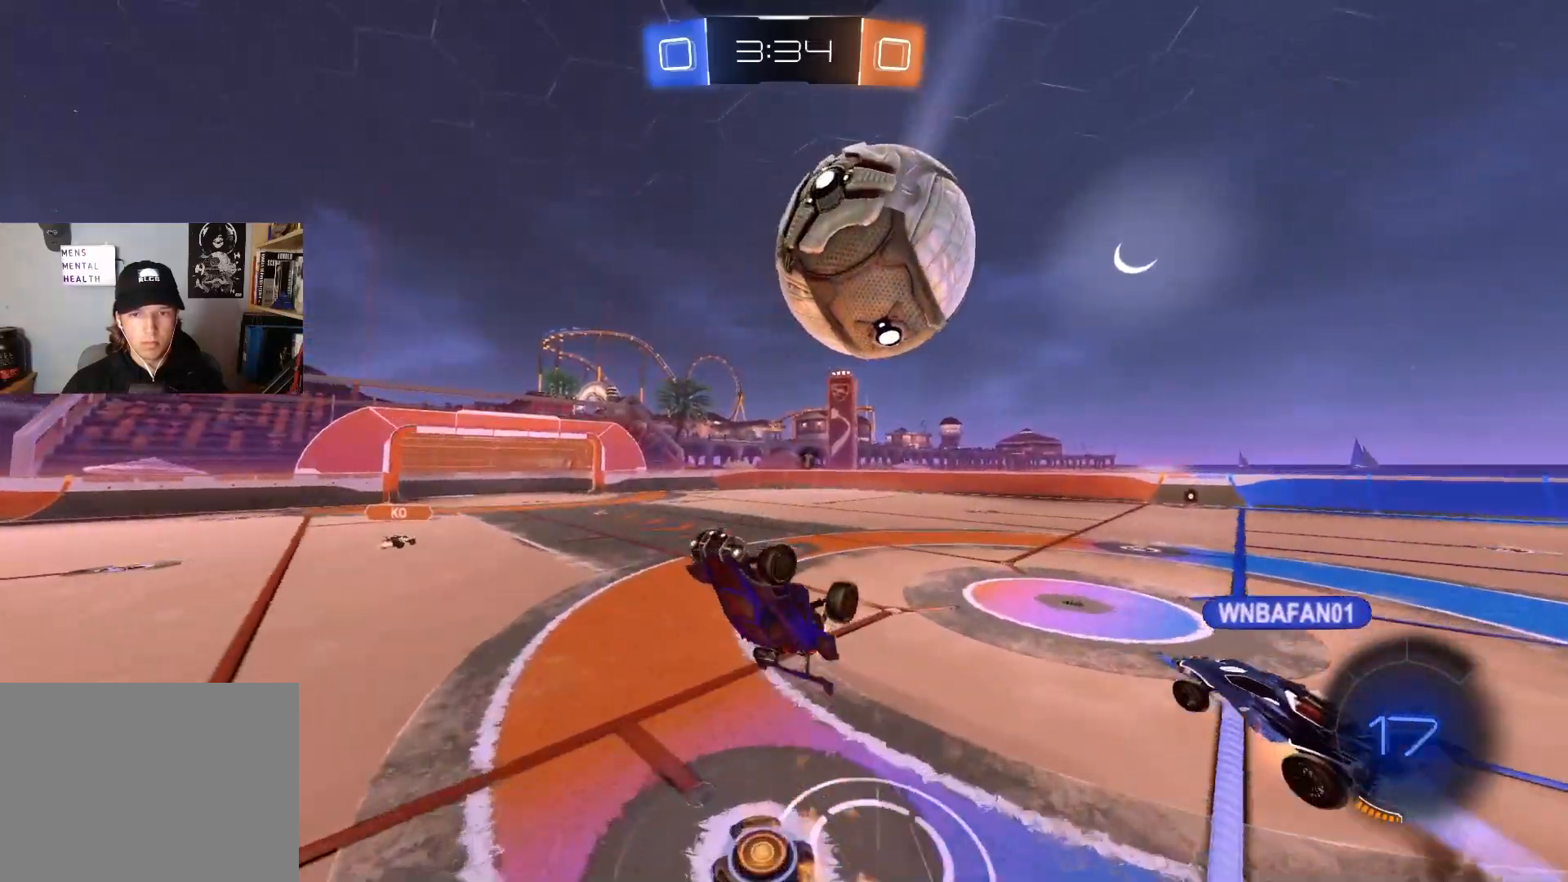
{"buttons": [], "left_stick": "up-left", "right_stick": "center", "events": [[50, "CIRCLE", "up"], [133, "CROSS", "down"], [300, "CROSS", "up"], [333, "R2", "up"], [333, "left_stick", "up-left"]]}
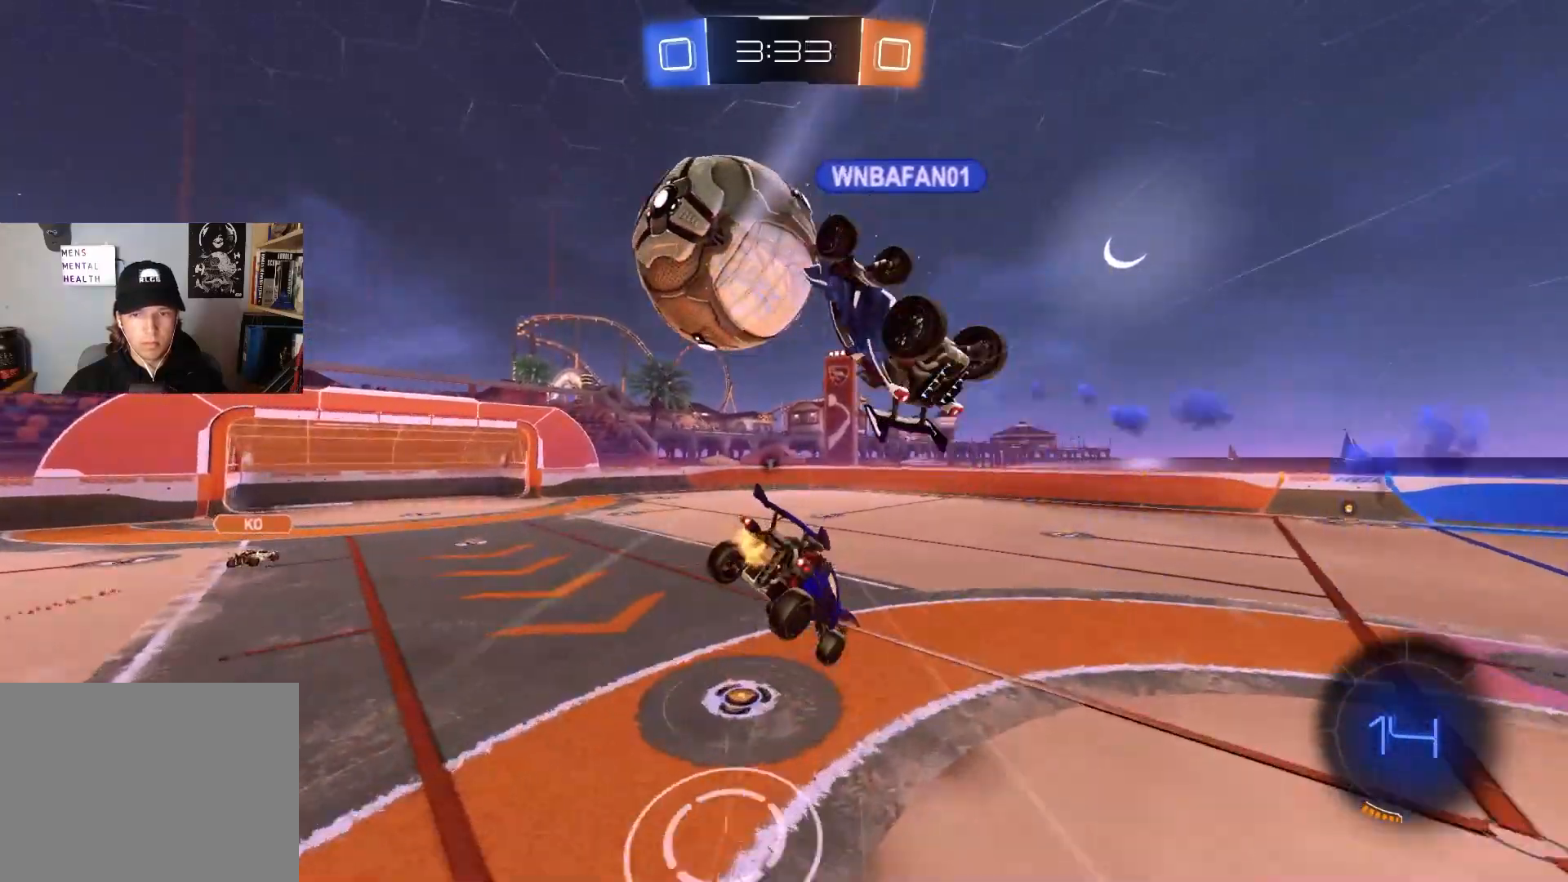
{"buttons": ["R2"], "left_stick": "up", "right_stick": "center", "events": [[233, "left_stick", "up"], [267, "R2", "down"]]}
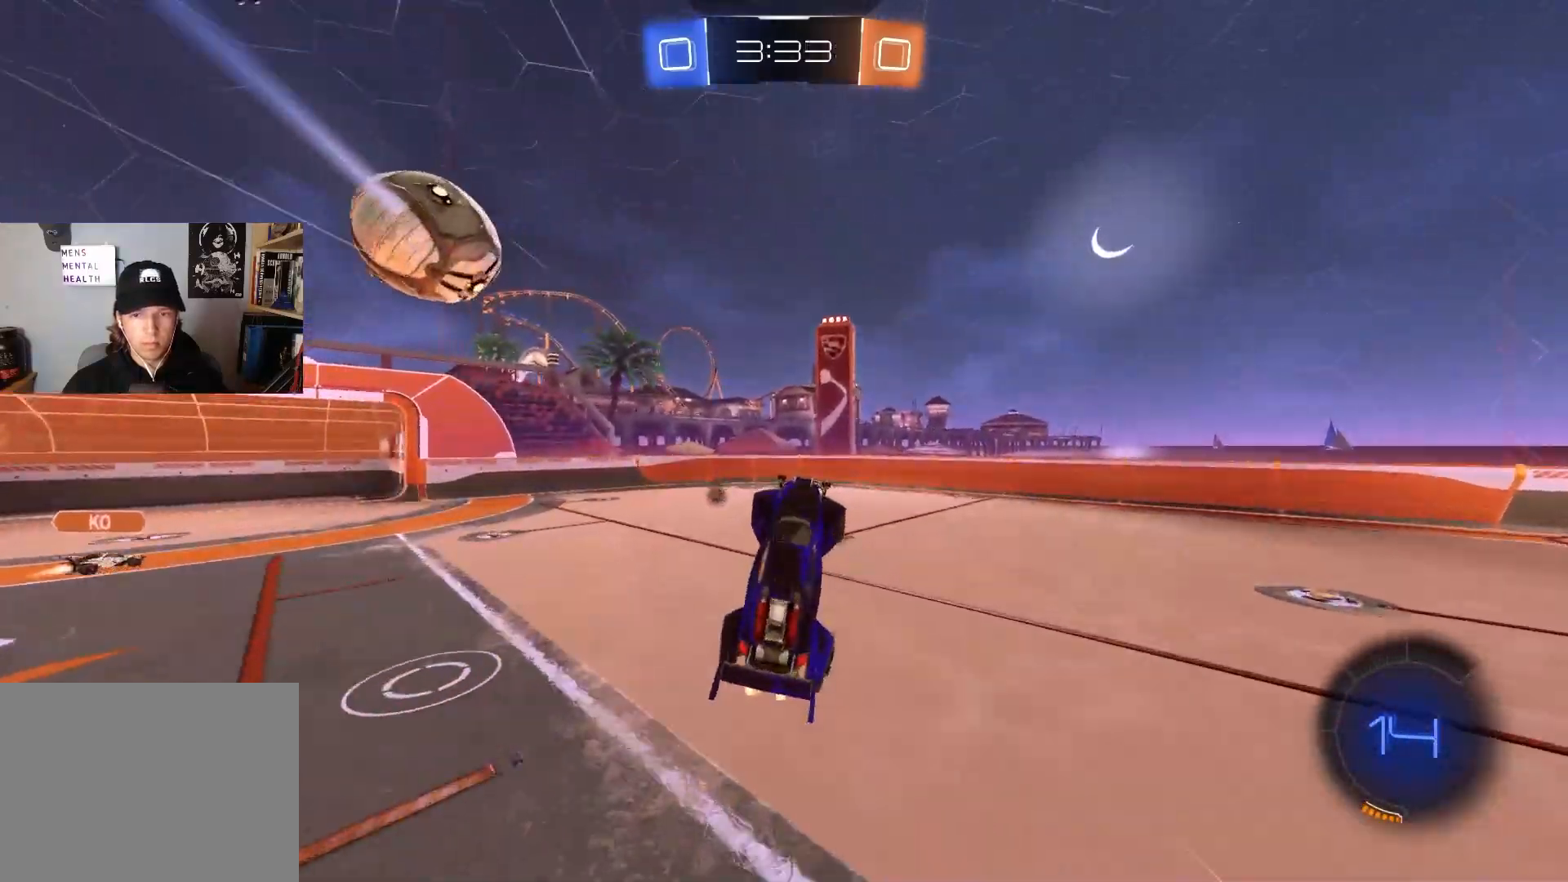
{"buttons": ["R2"], "left_stick": "up", "right_stick": "center", "events": [[33, "TRIANGLE", "down"], [167, "TRIANGLE", "up"]]}
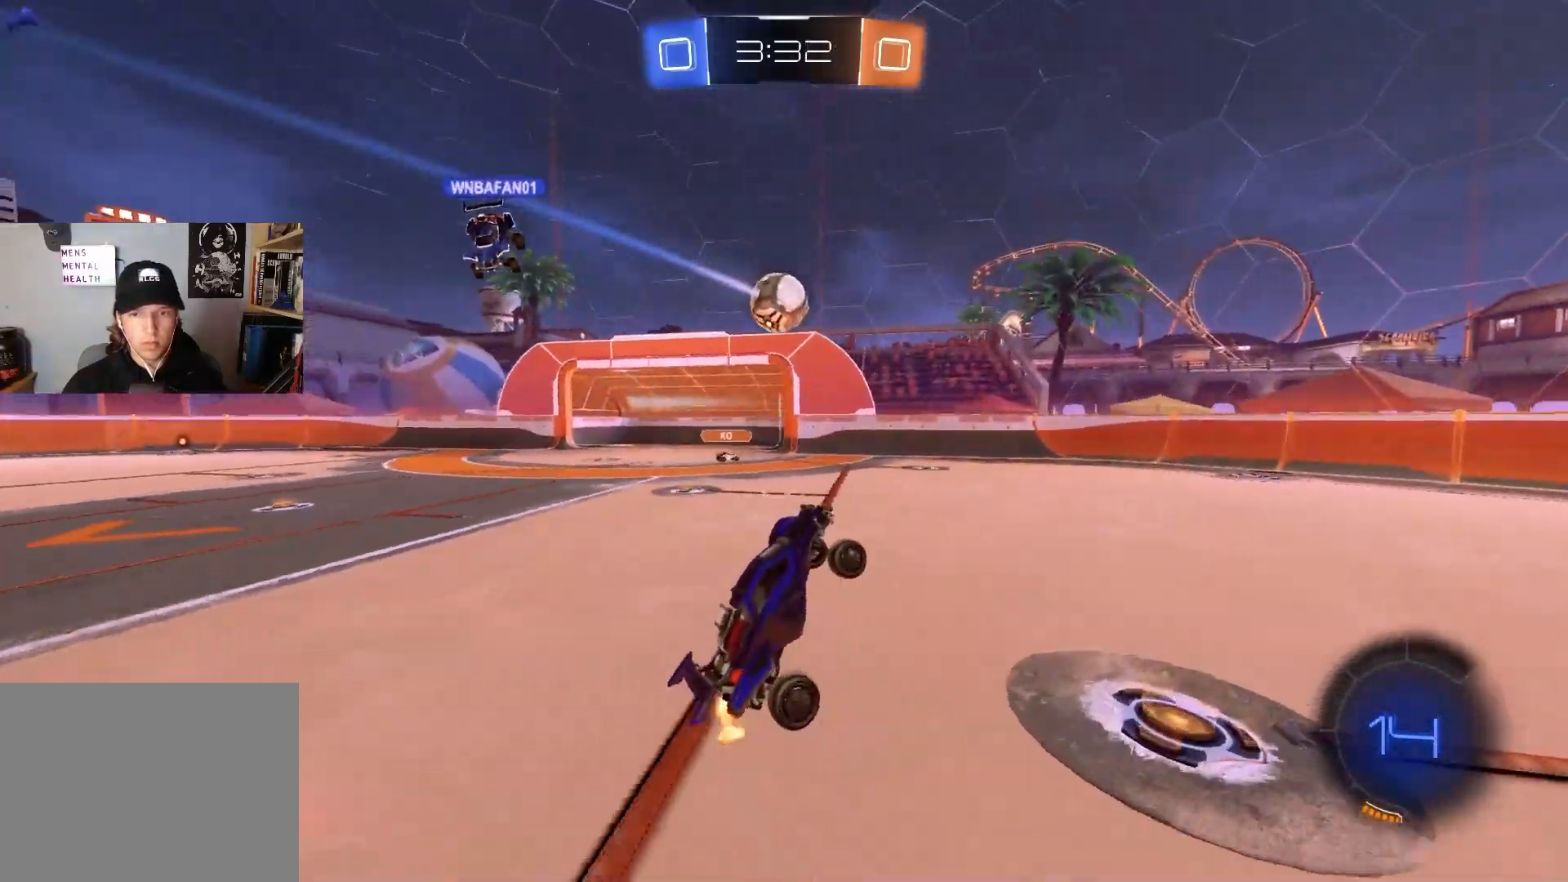
{"buttons": ["CIRCLE", "R2"], "left_stick": "right", "right_stick": "center", "events": [[33, "left_stick", "up-right"], [167, "left_stick", "right"], [217, "CIRCLE", "down"], [233, "TRIANGLE", "down"], [283, "L1", "down"], [367, "TRIANGLE", "up"], [400, "L1", "up"]]}
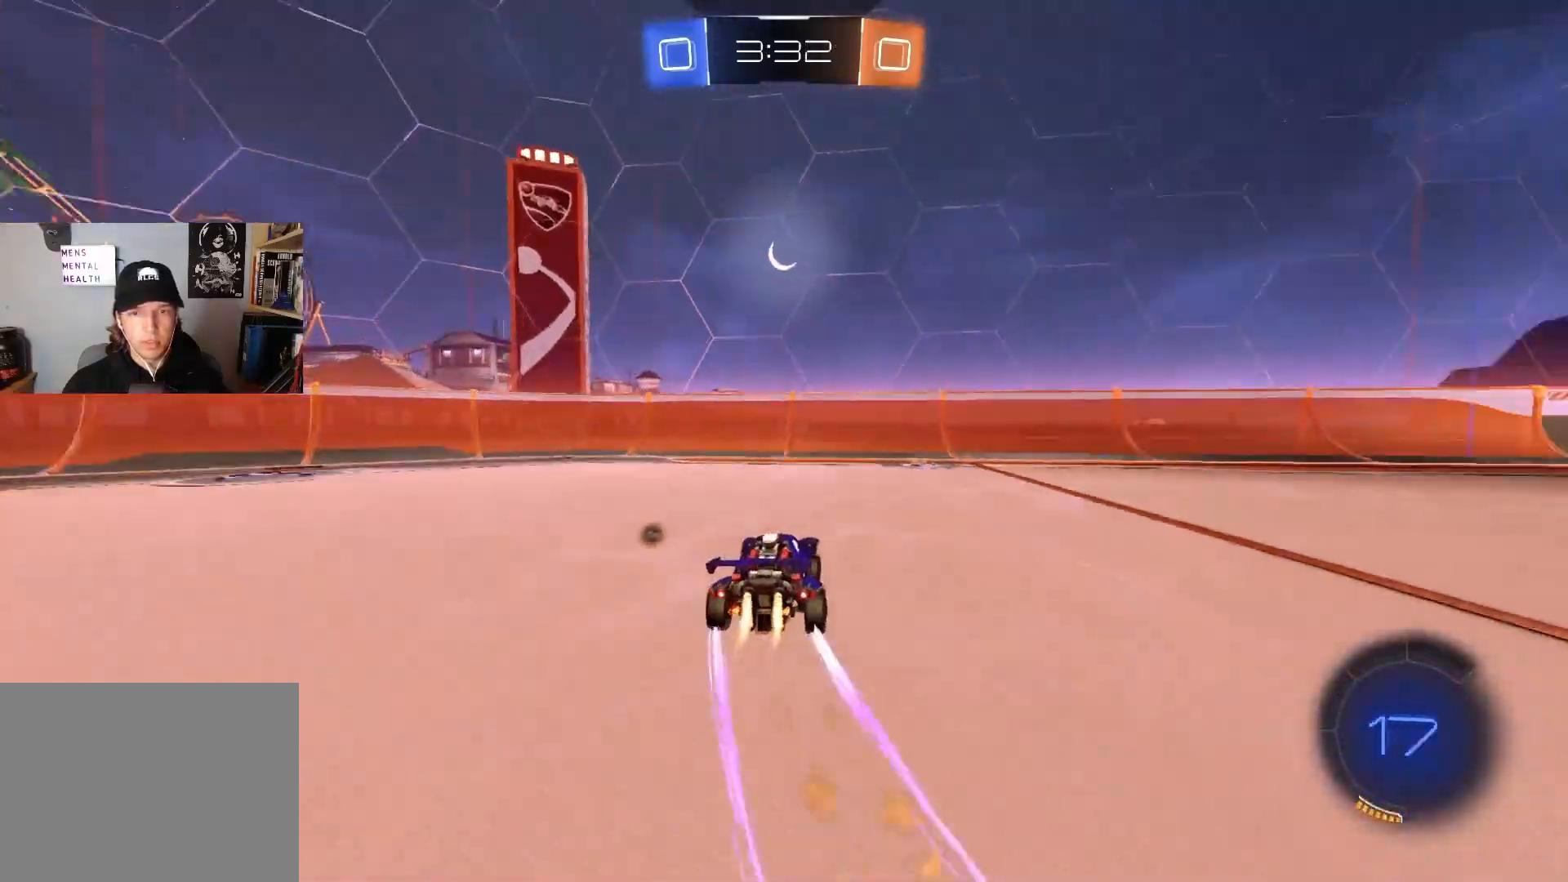
{"buttons": ["CIRCLE", "R2"], "left_stick": "down-right", "right_stick": "center", "events": [[350, "left_stick", "center"], [433, "left_stick", "down-right"]]}
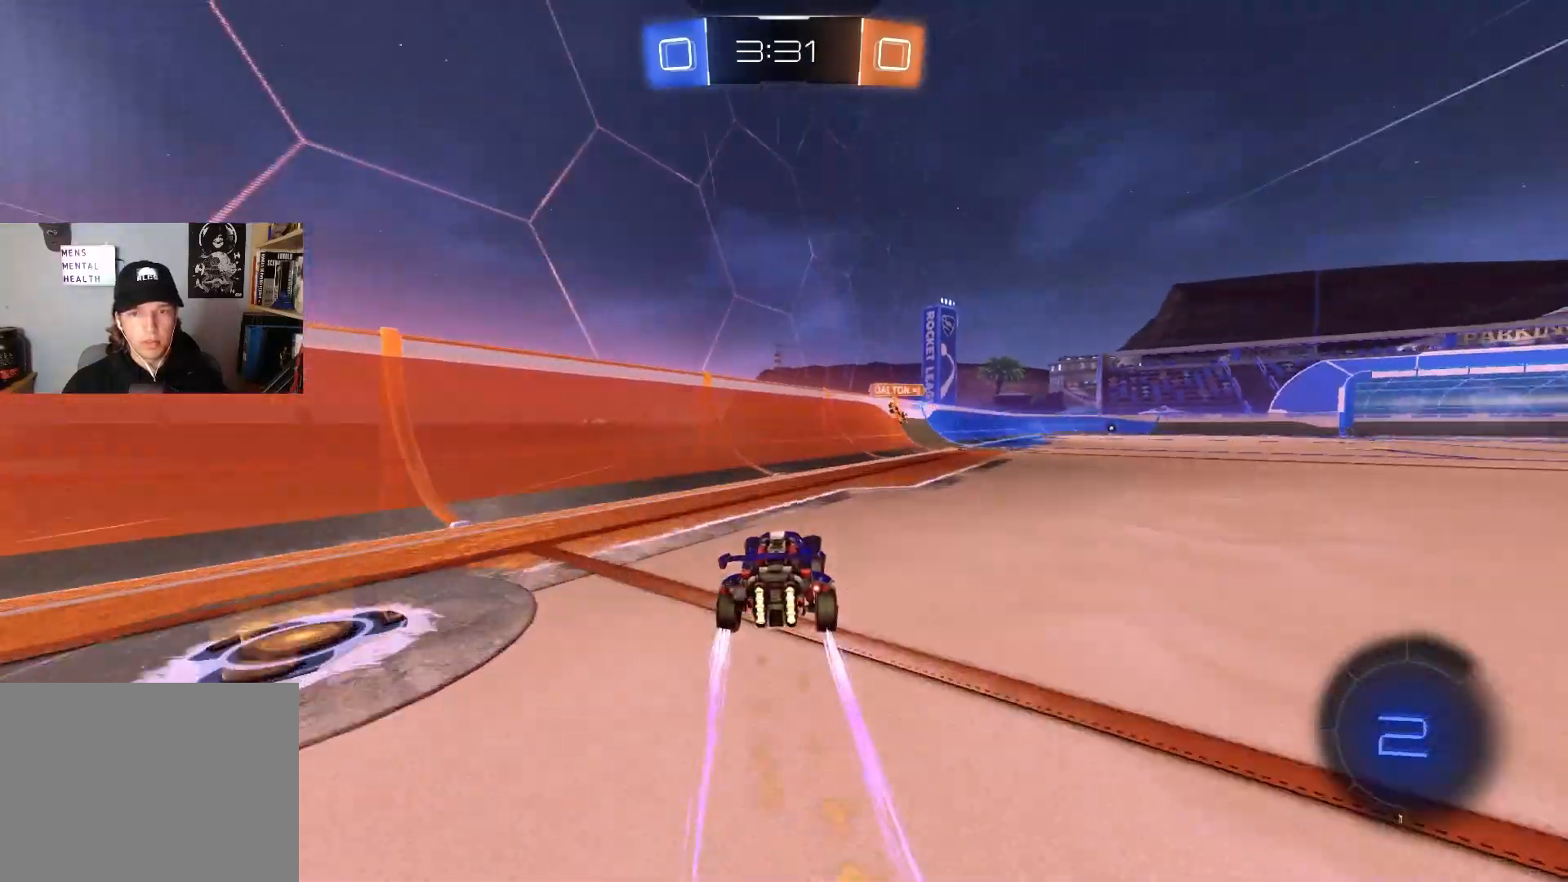
{"buttons": ["TRIANGLE", "R2"], "left_stick": "center", "right_stick": "center", "events": [[233, "left_stick", "center"], [300, "CIRCLE", "up"], [433, "TRIANGLE", "down"]]}
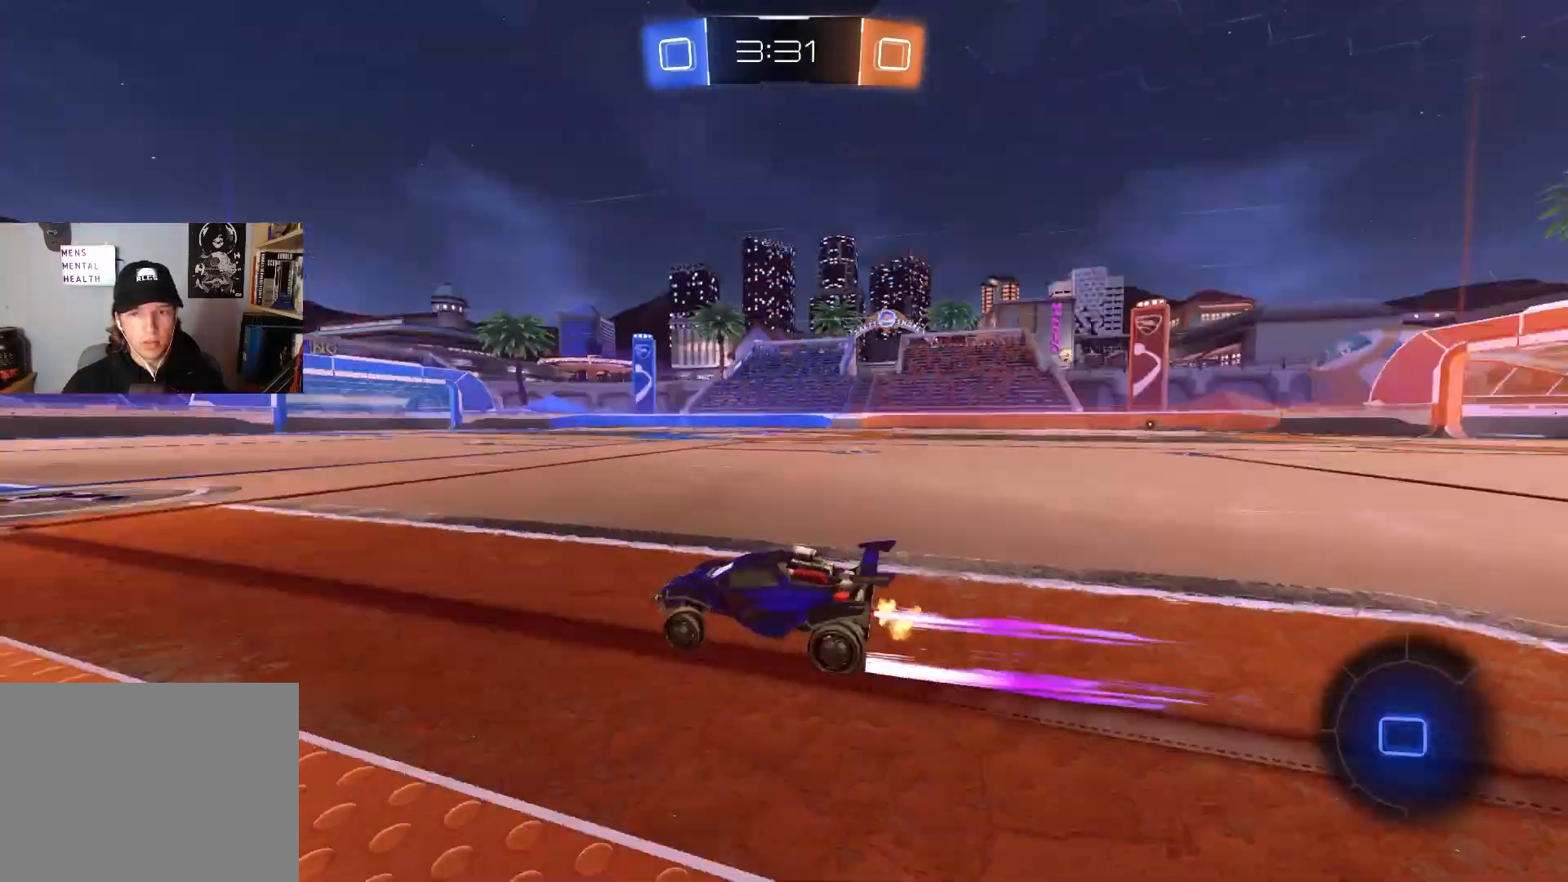
{"buttons": ["R2"], "left_stick": "center", "right_stick": "center", "events": [[50, "TRIANGLE", "up"]]}
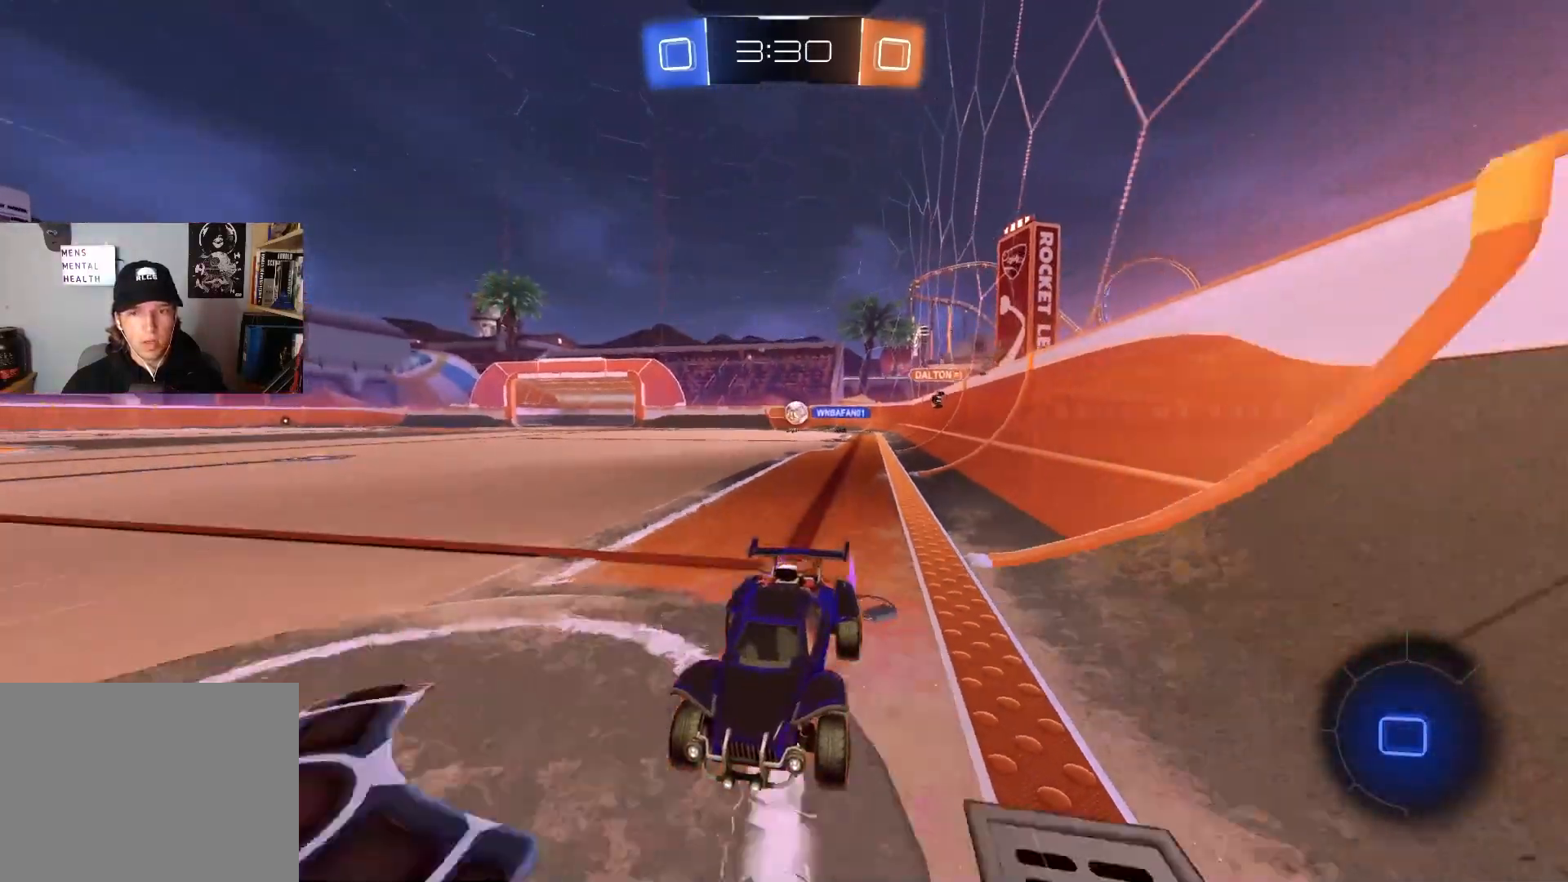
{"buttons": ["R2"], "left_stick": "down-right", "right_stick": "center", "events": [[500, "left_stick", "down-right"]]}
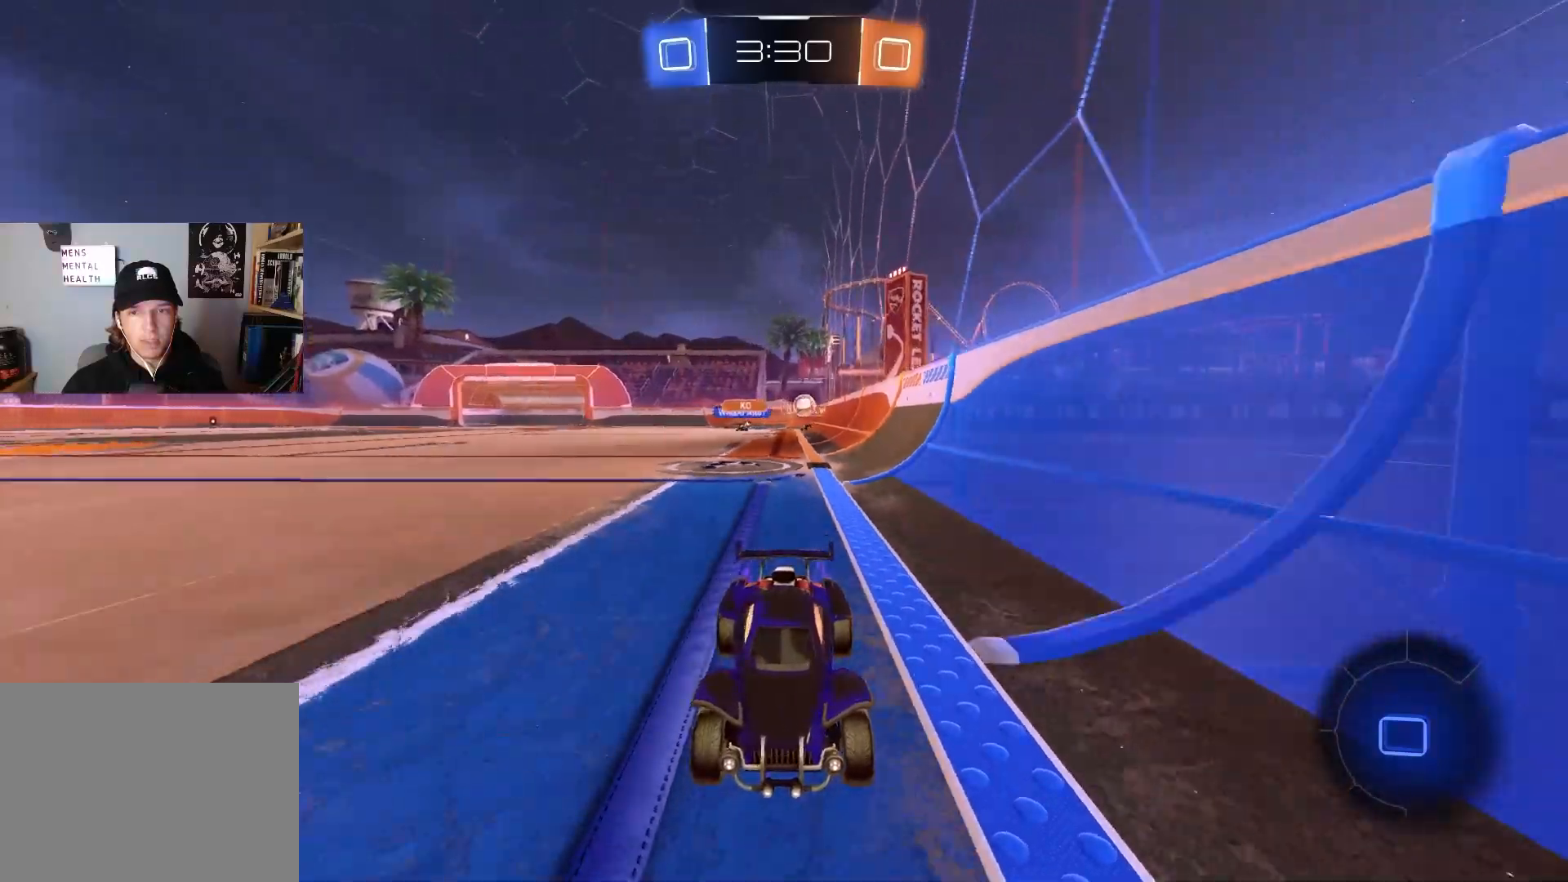
{"buttons": ["R2"], "left_stick": "center", "right_stick": "center", "events": [[100, "TRIANGLE", "down"], [117, "left_stick", "center"], [233, "TRIANGLE", "up"]]}
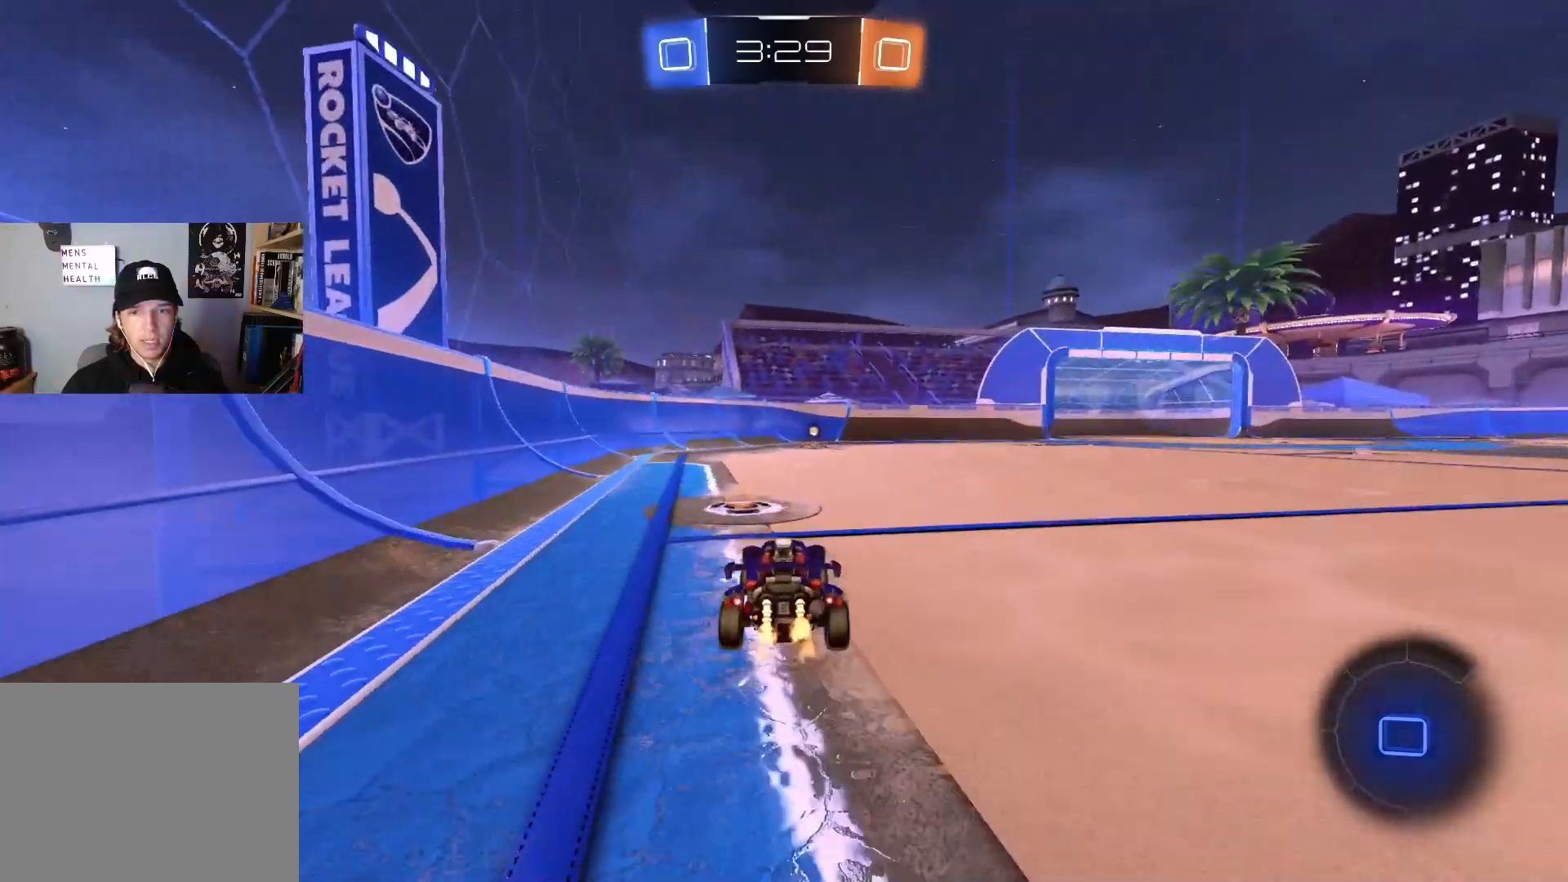
{"buttons": ["R2"], "left_stick": "center", "right_stick": "center", "events": [[133, "TRIANGLE", "down"], [233, "TRIANGLE", "up"]]}
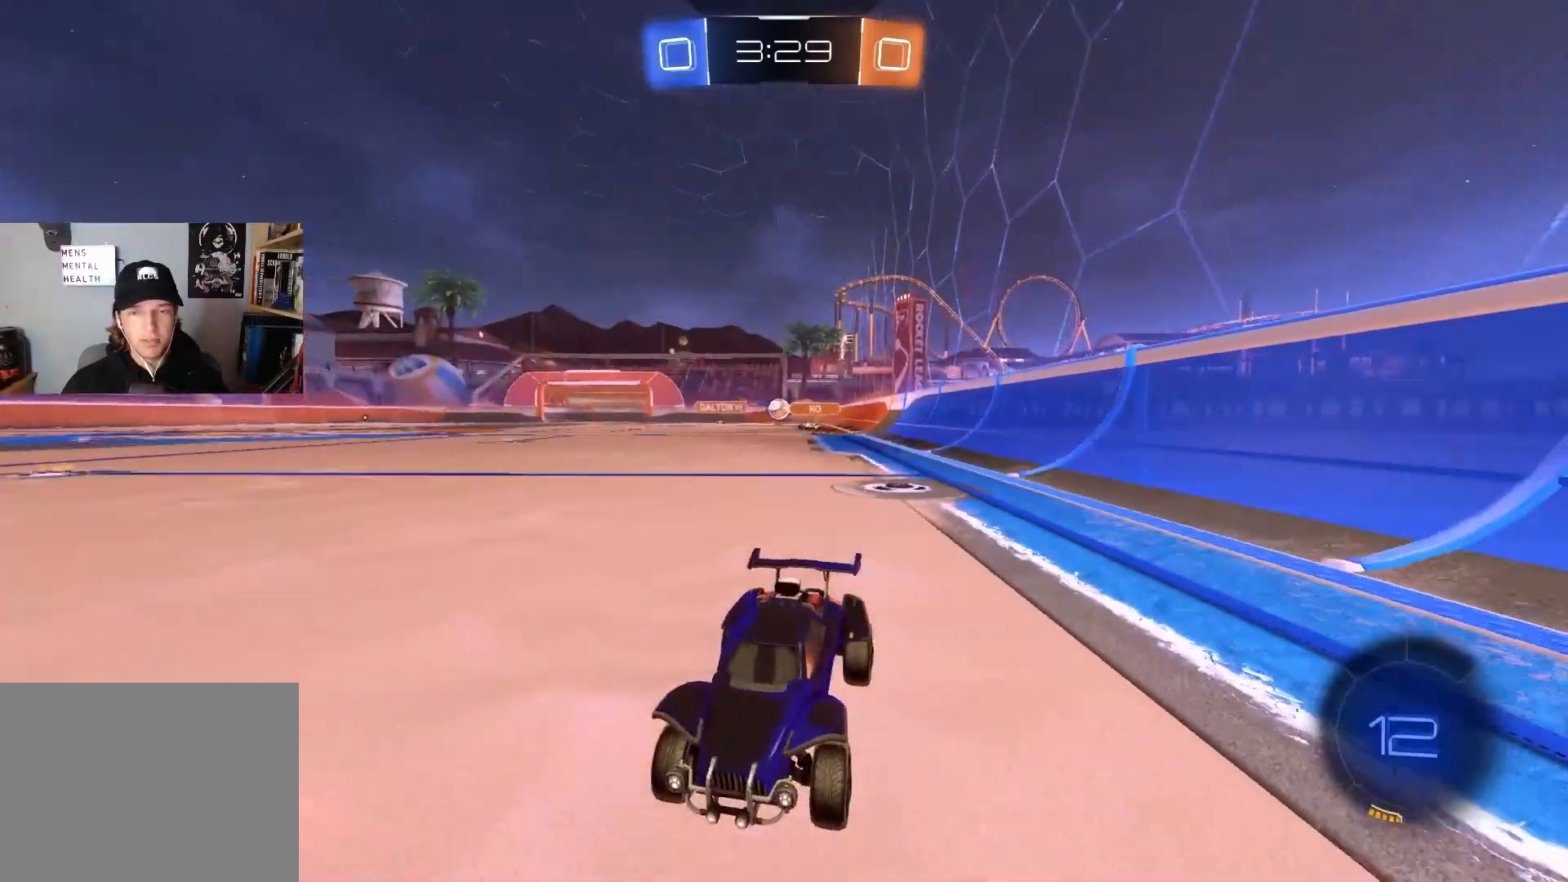
{"buttons": ["CIRCLE", "R2"], "left_stick": "right", "right_stick": "center", "events": [[167, "left_stick", "right"], [217, "L1", "down"], [383, "L1", "up"], [500, "CIRCLE", "down"]]}
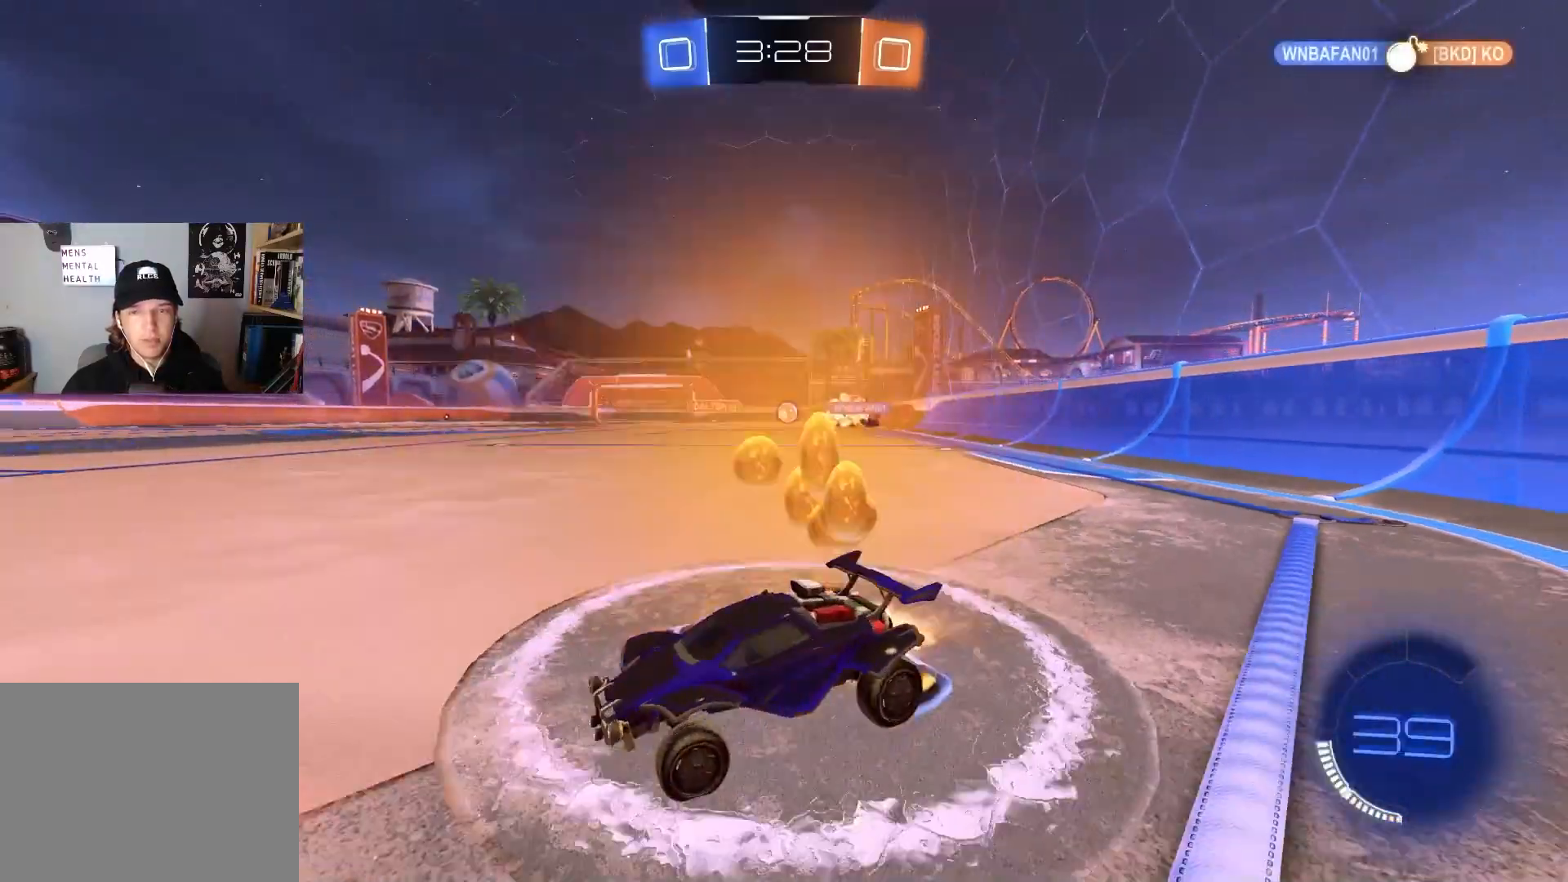
{"buttons": ["CIRCLE", "R2"], "left_stick": "right", "right_stick": "center", "events": [[317, "L1", "down"], [333, "CIRCLE", "up"], [383, "L1", "up"], [467, "CIRCLE", "down"]]}
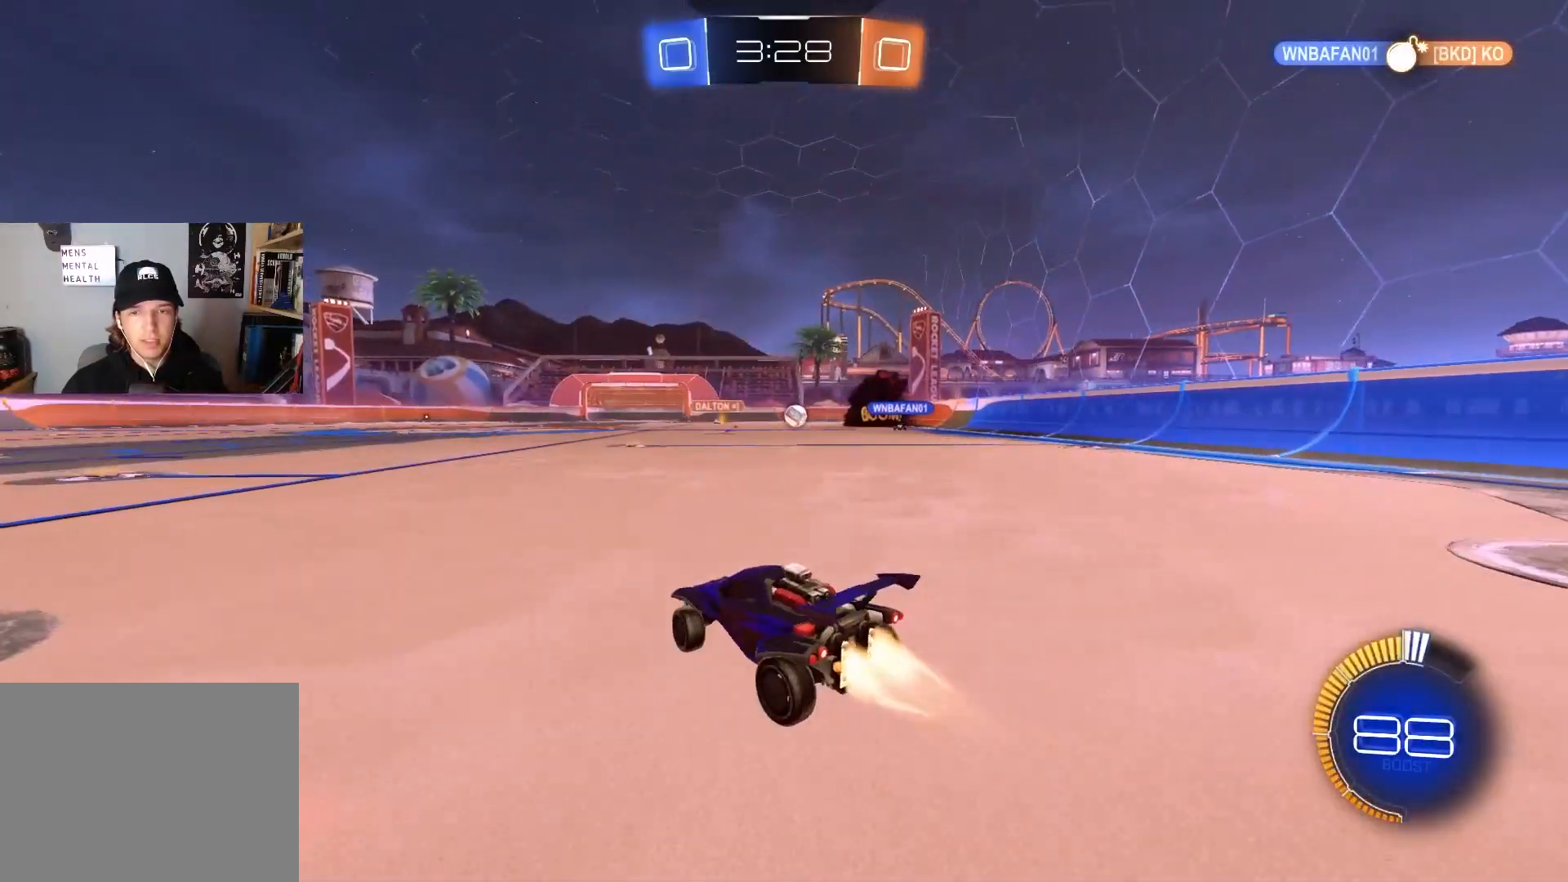
{"buttons": ["R2"], "left_stick": "center", "right_stick": "center", "events": [[33, "left_stick", "center"], [183, "left_stick", "right"], [300, "CIRCLE", "up"], [333, "left_stick", "center"]]}
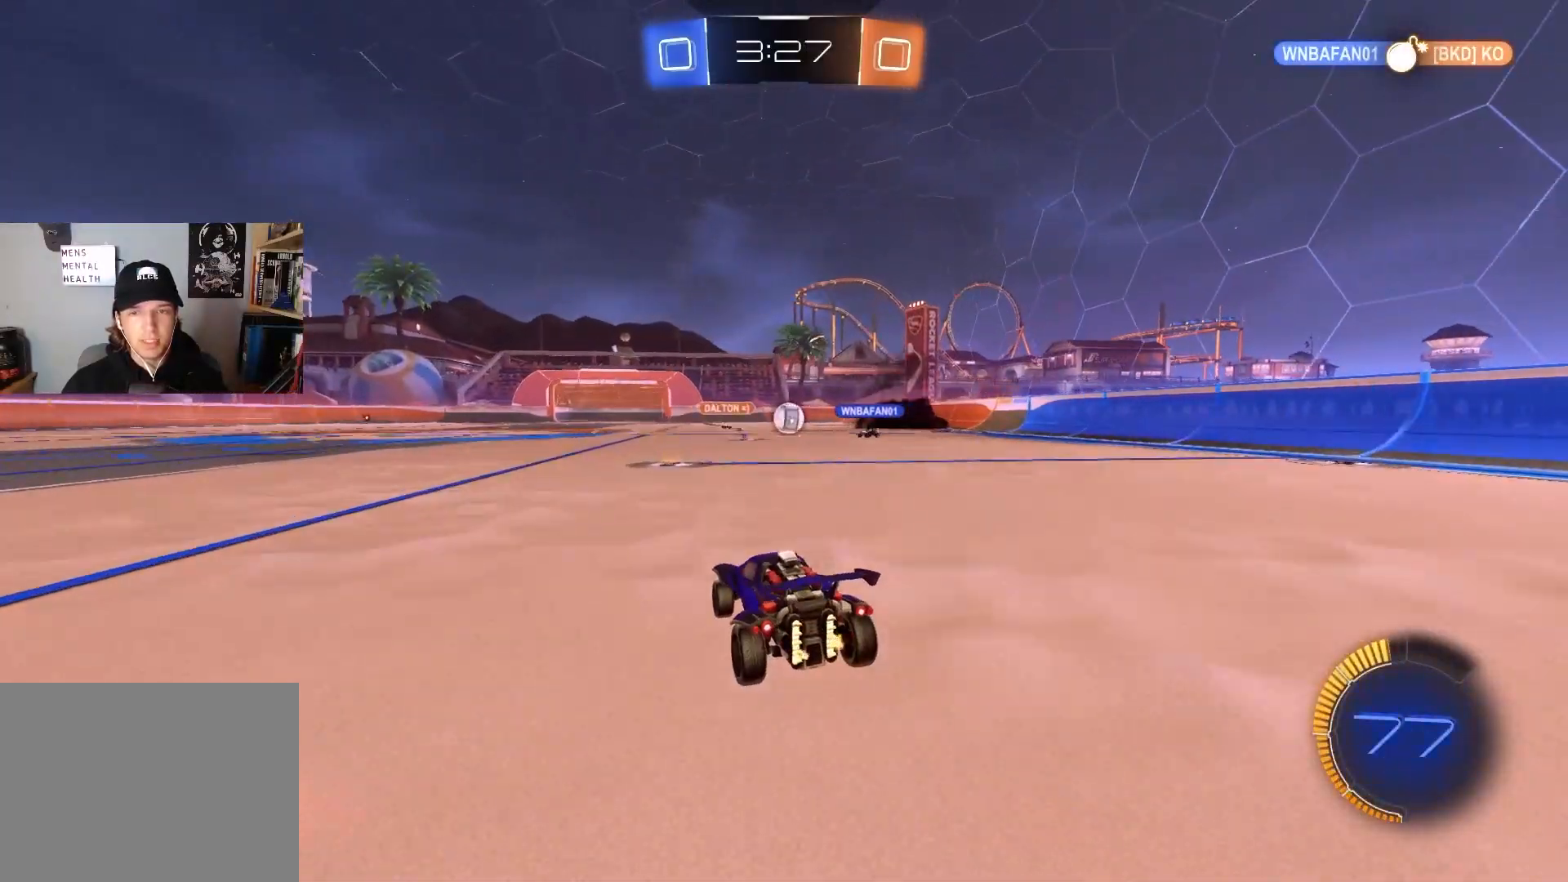
{"buttons": ["L1", "R2"], "left_stick": "left", "right_stick": "center", "events": [[350, "left_stick", "left"], [400, "L1", "down"]]}
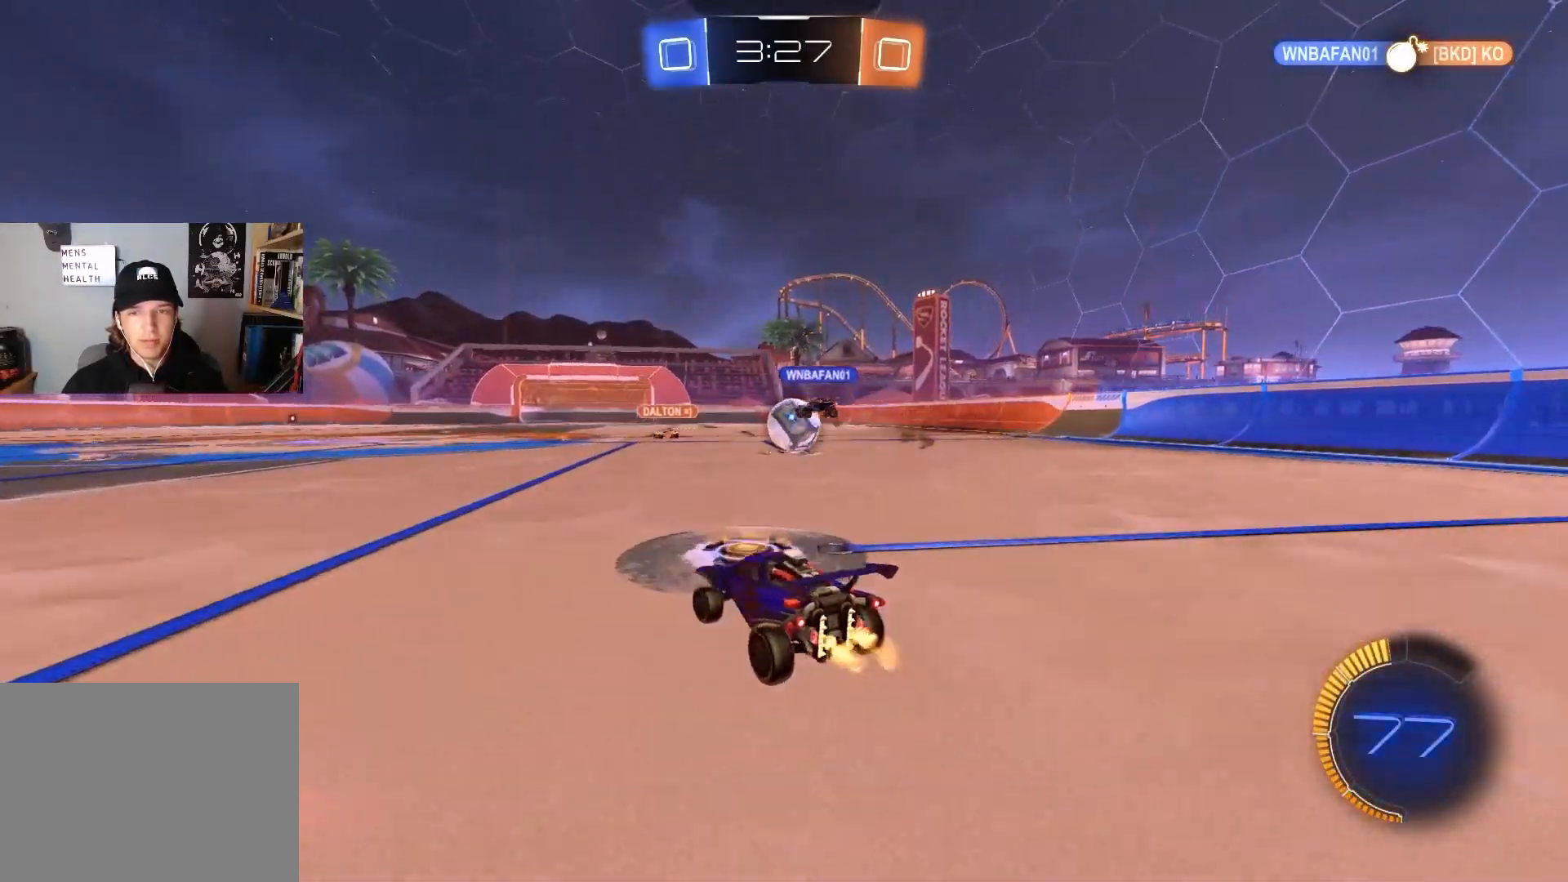
{"buttons": ["L2"], "left_stick": "down-right", "right_stick": "center", "events": [[17, "L1", "up"], [133, "R2", "up"], [183, "left_stick", "down"], [200, "L2", "down"], [233, "left_stick", "down-right"]]}
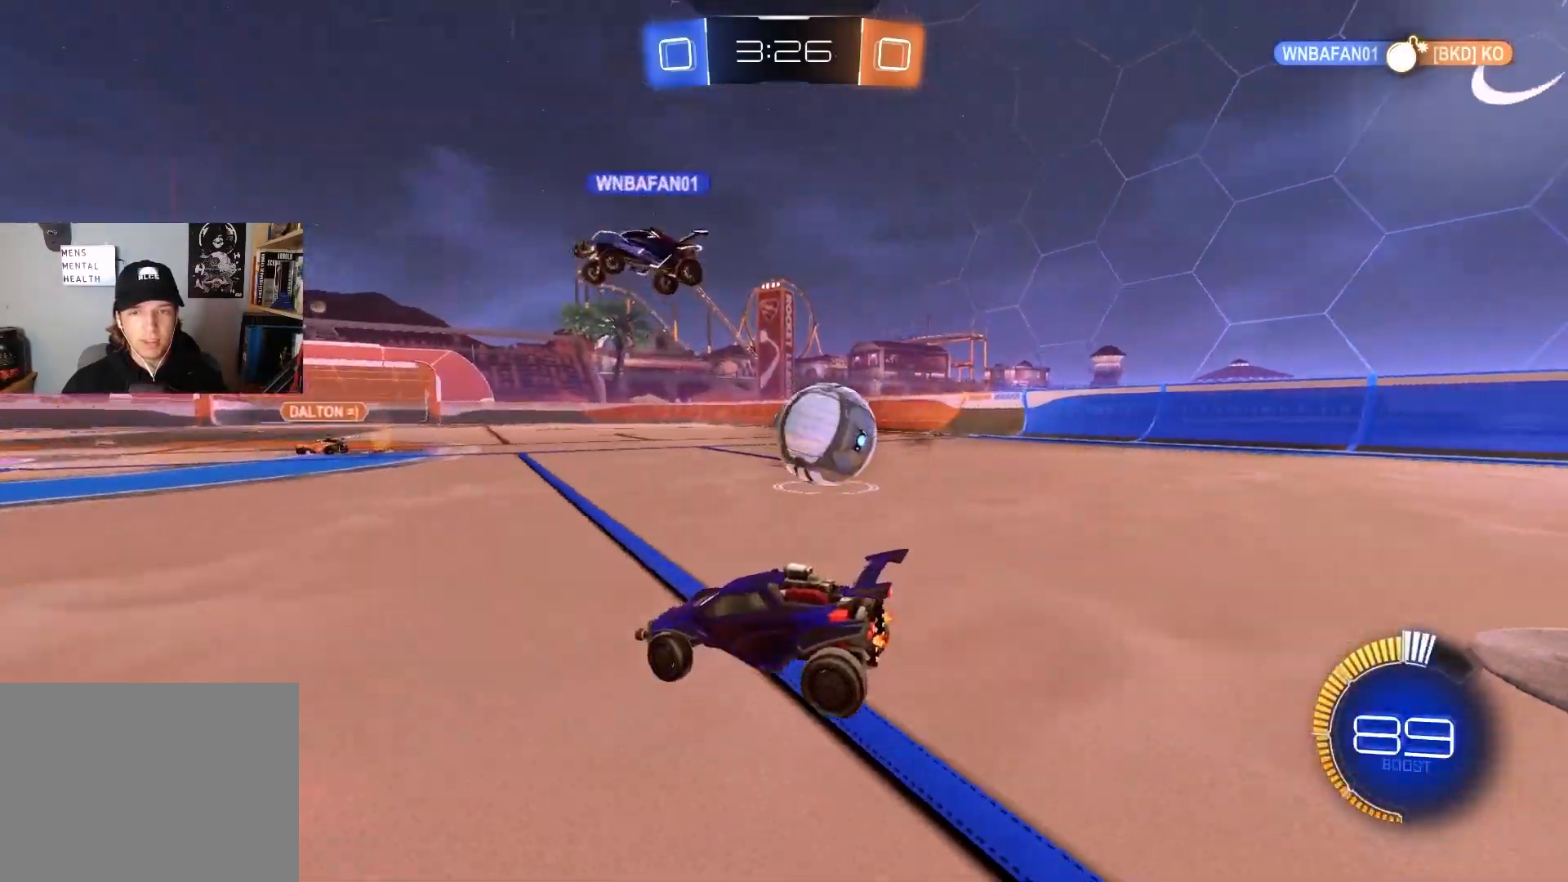
{"buttons": ["L2"], "left_stick": "center", "right_stick": "center", "events": [[50, "left_stick", "center"]]}
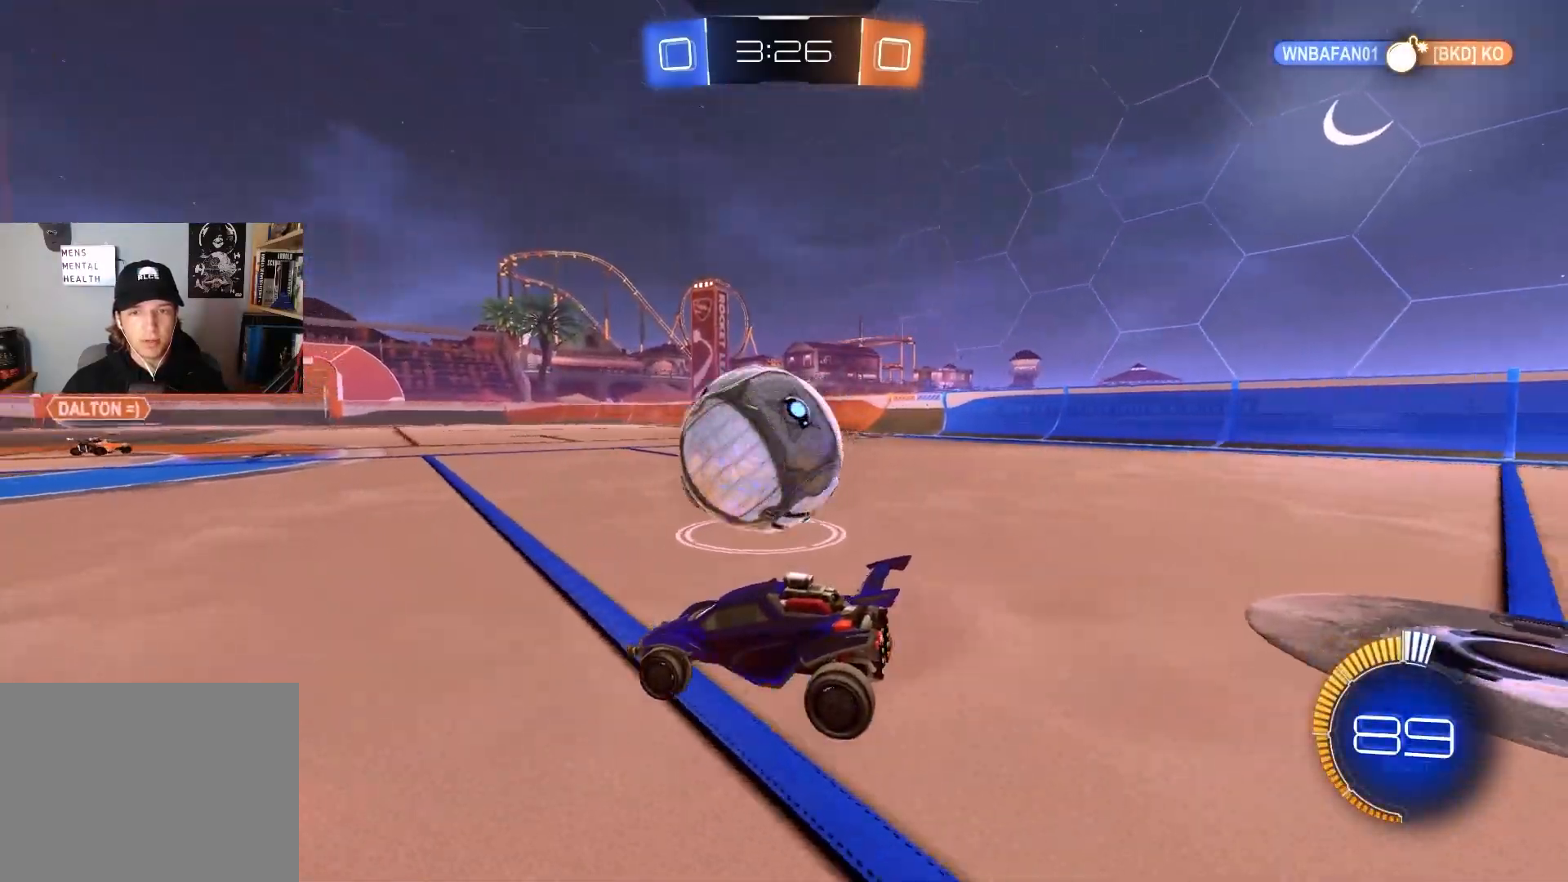
{"buttons": ["CIRCLE", "R2"], "left_stick": "left", "right_stick": "center", "events": [[150, "left_stick", "left"], [167, "R2", "down"], [183, "L2", "up"], [200, "CIRCLE", "down"], [200, "left_stick", "center"], [367, "left_stick", "left"]]}
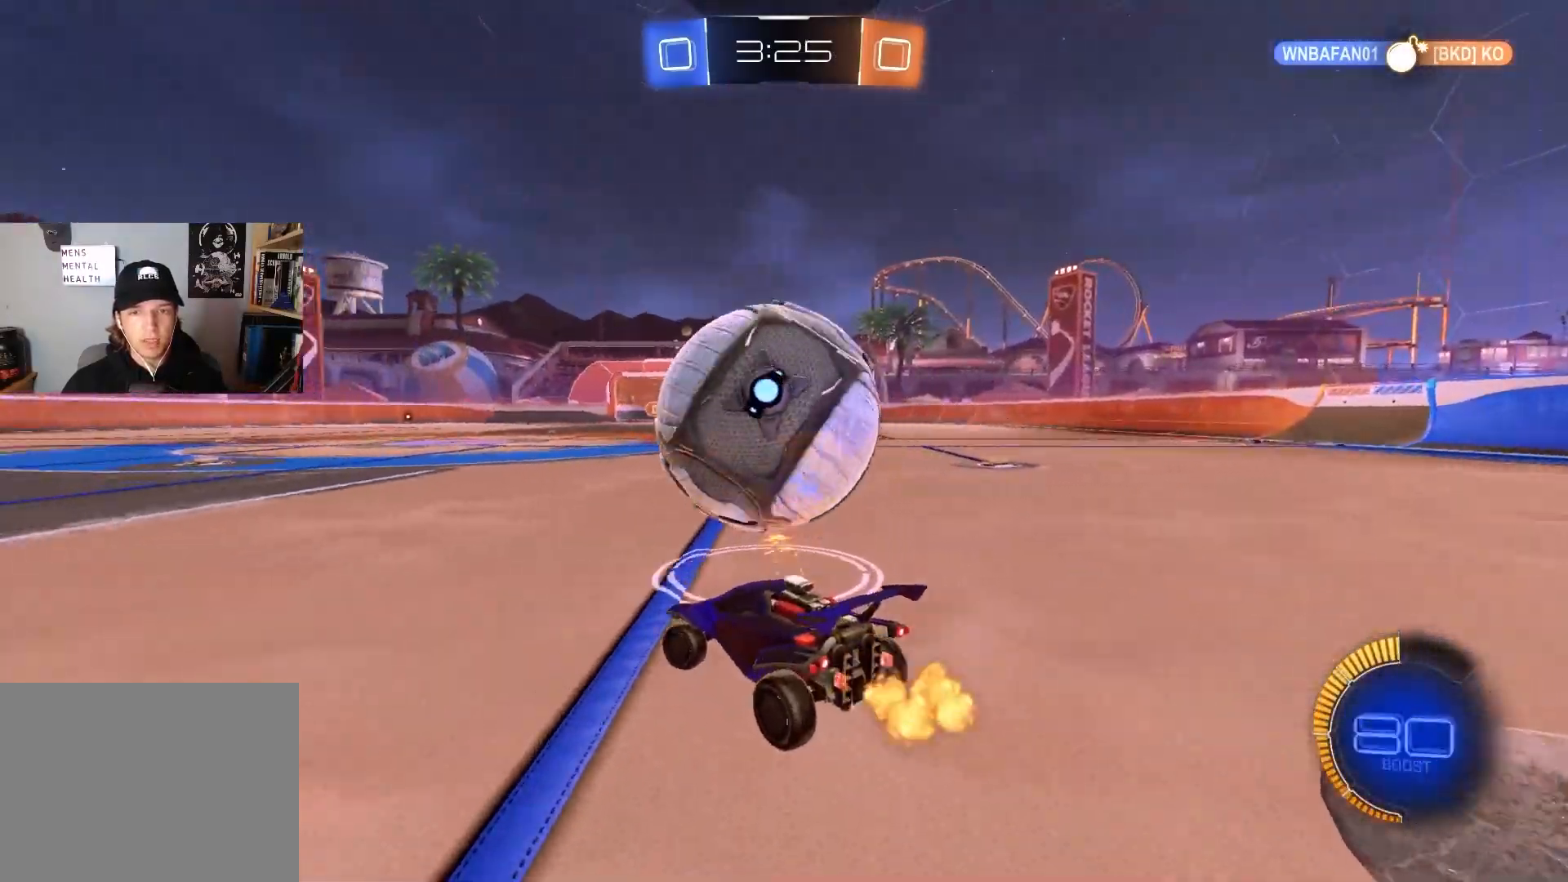
{"buttons": [], "left_stick": "center", "right_stick": "center", "events": [[17, "CIRCLE", "up"], [50, "left_stick", "center"], [150, "left_stick", "right"], [183, "TRIANGLE", "down"], [283, "TRIANGLE", "up"], [367, "left_stick", "center"], [400, "R2", "up"]]}
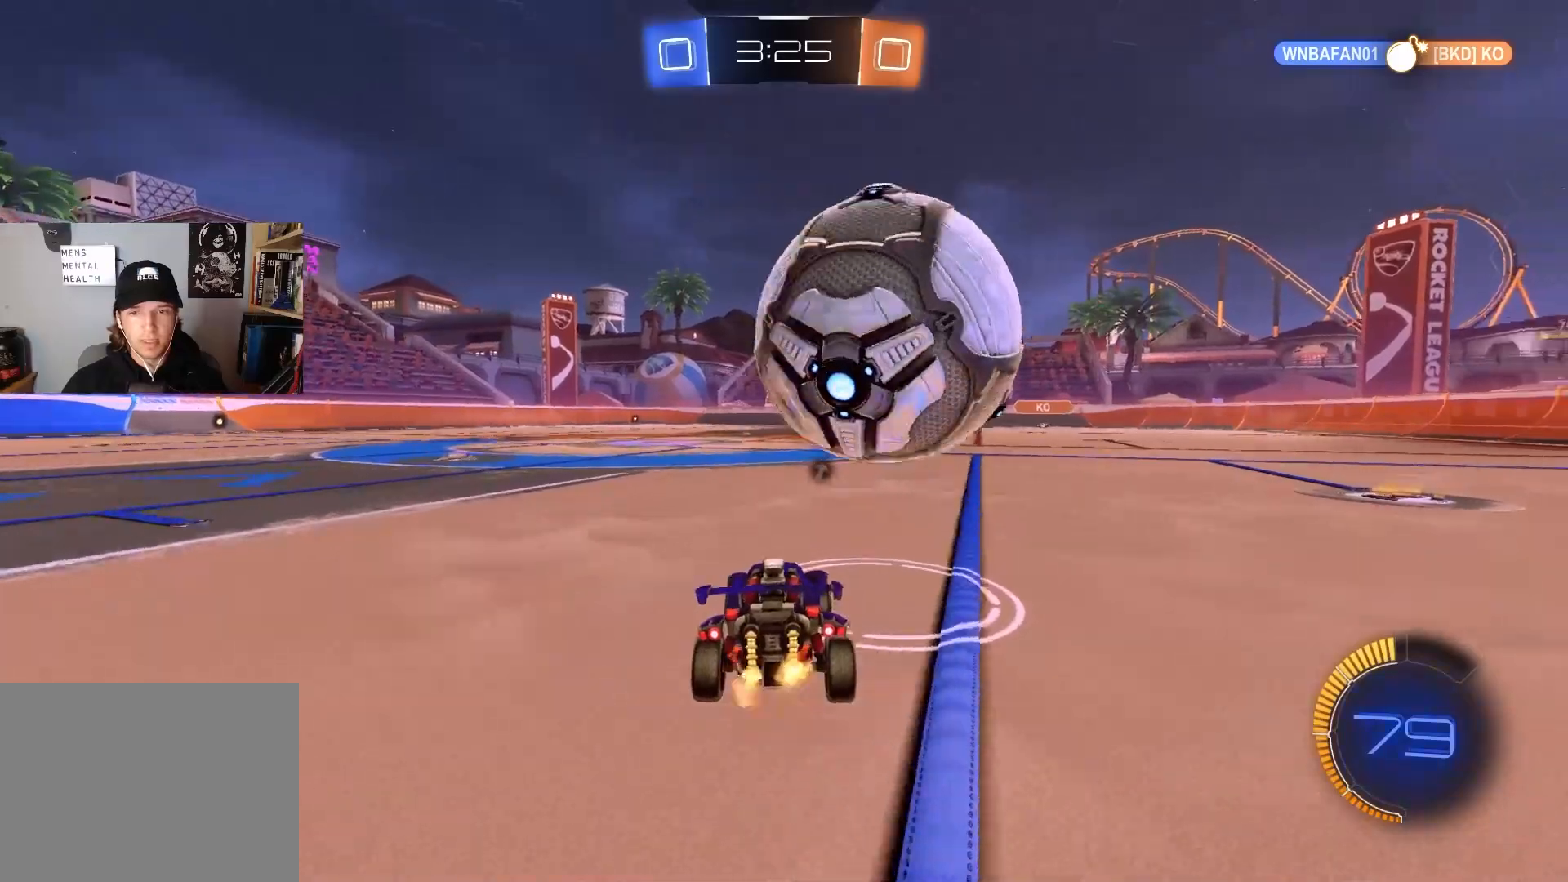
{"buttons": ["CROSS", "R2"], "left_stick": "up", "right_stick": "center", "events": [[300, "left_stick", "right"], [317, "R2", "down"], [350, "CROSS", "down"], [383, "left_stick", "up-right"], [467, "CROSS", "up"], [483, "left_stick", "up"], [500, "CROSS", "down"]]}
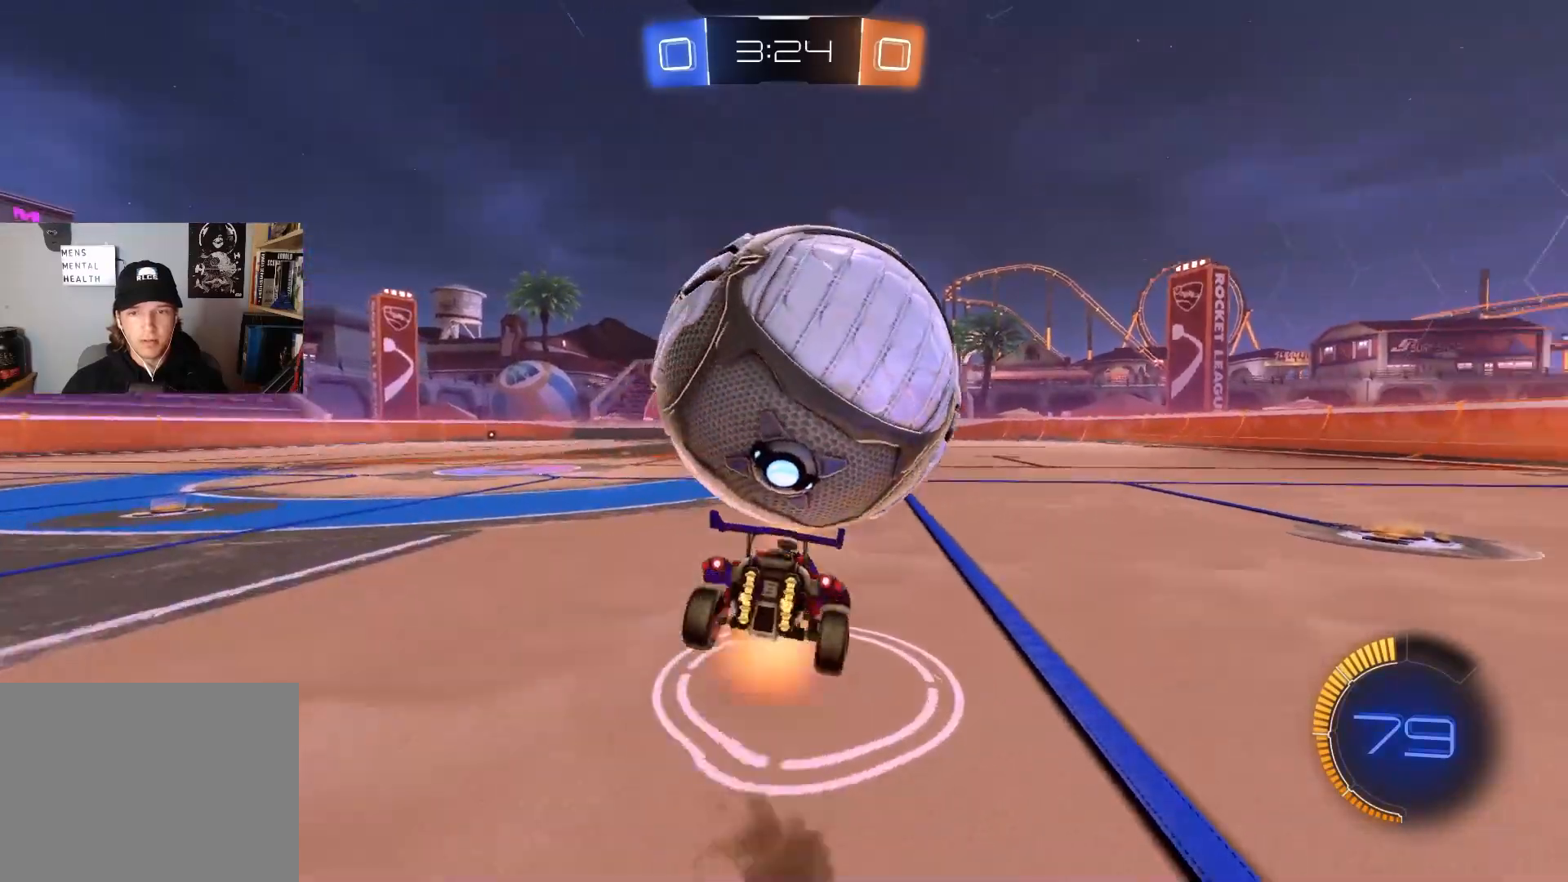
{"buttons": ["R1", "R2"], "left_stick": "left", "right_stick": "center", "events": [[17, "left_stick", "up-left"], [33, "L3", "down"], [67, "left_stick", "down-left"], [133, "L3", "up"], [233, "CROSS", "up"], [367, "left_stick", "left"], [450, "R1", "down"]]}
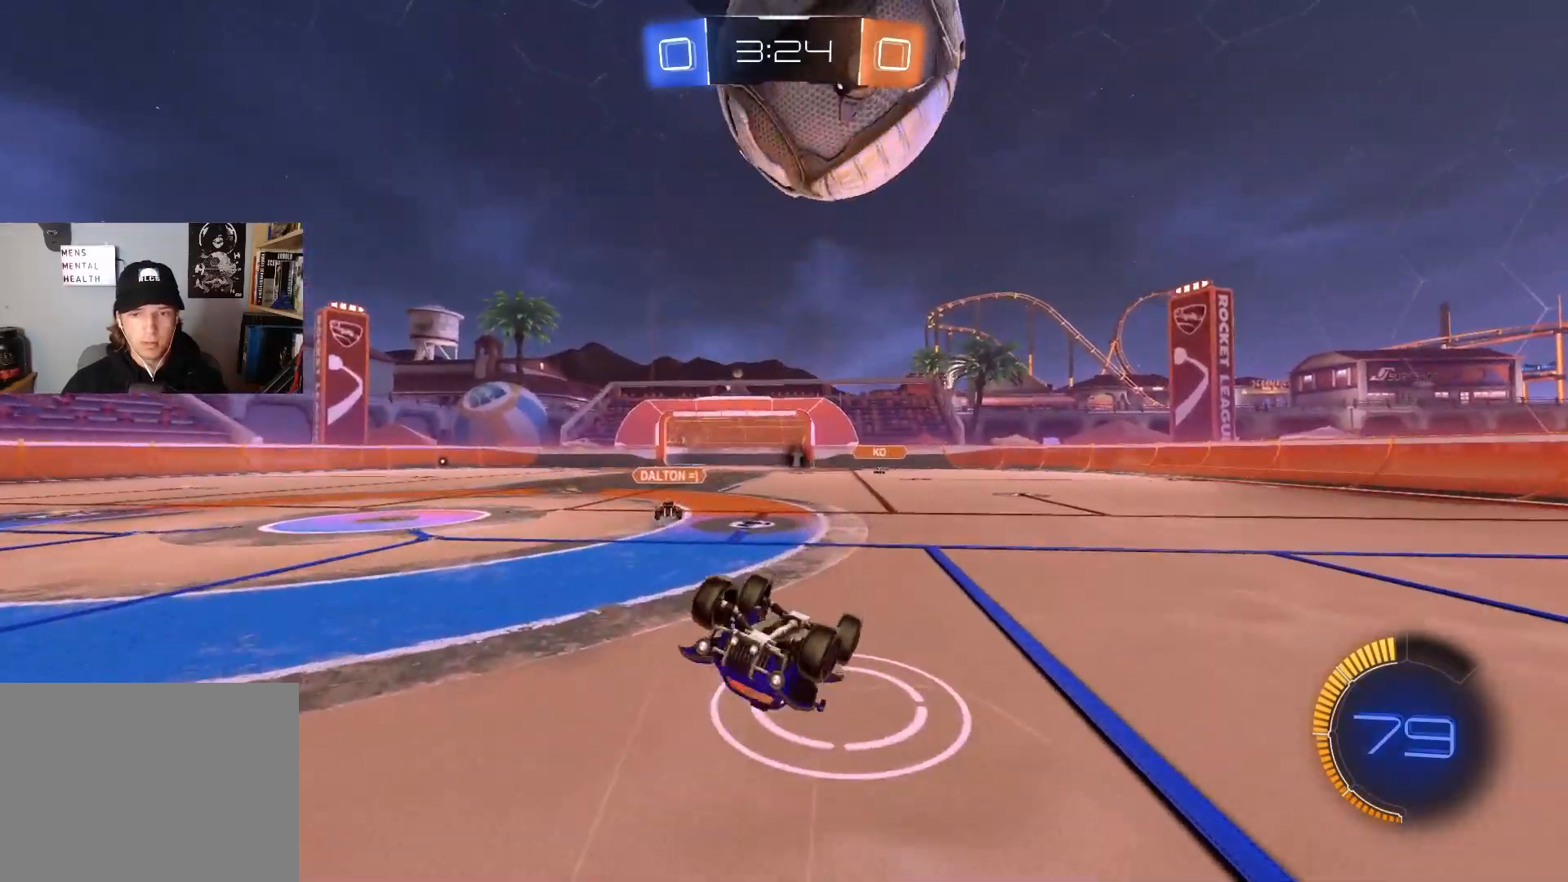
{"buttons": ["R2"], "left_stick": "up", "right_stick": "center", "events": [[33, "left_stick", "up-left"], [67, "R2", "up"], [117, "R1", "up"], [133, "R2", "down"], [150, "left_stick", "up"]]}